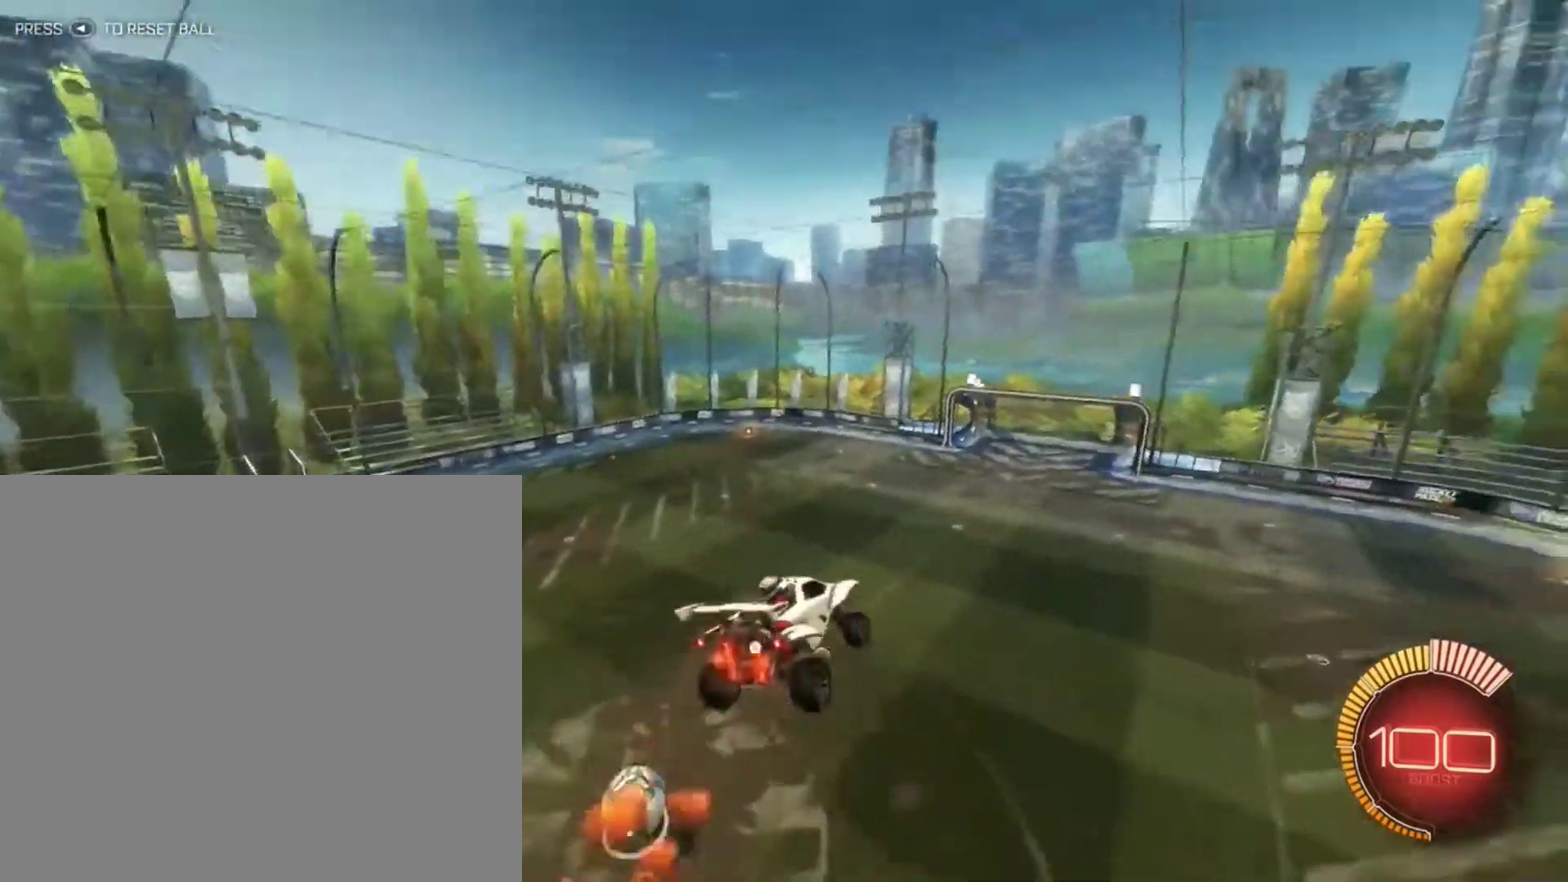
Gameplay with a controller (Xbox layout); each line is a JSON object with the inputs held at the frame after it (dt_ms = milliseconds from this image to that frame). "events" lists button and stick changes between this image and that frame as [ms after this image, input, new state], when the widget could be followed in between.
{"dt_ms": 801, "buttons": ["B", "R2"], "left_stick": "center", "right_stick": "center", "events": [[33, "B", "down"], [200, "B", "up"], [300, "B", "down"], [434, "B", "up"], [434, "left_stick", "down"], [534, "B", "down"], [601, "left_stick", "center"], [634, "B", "up"], [734, "B", "down"]]}
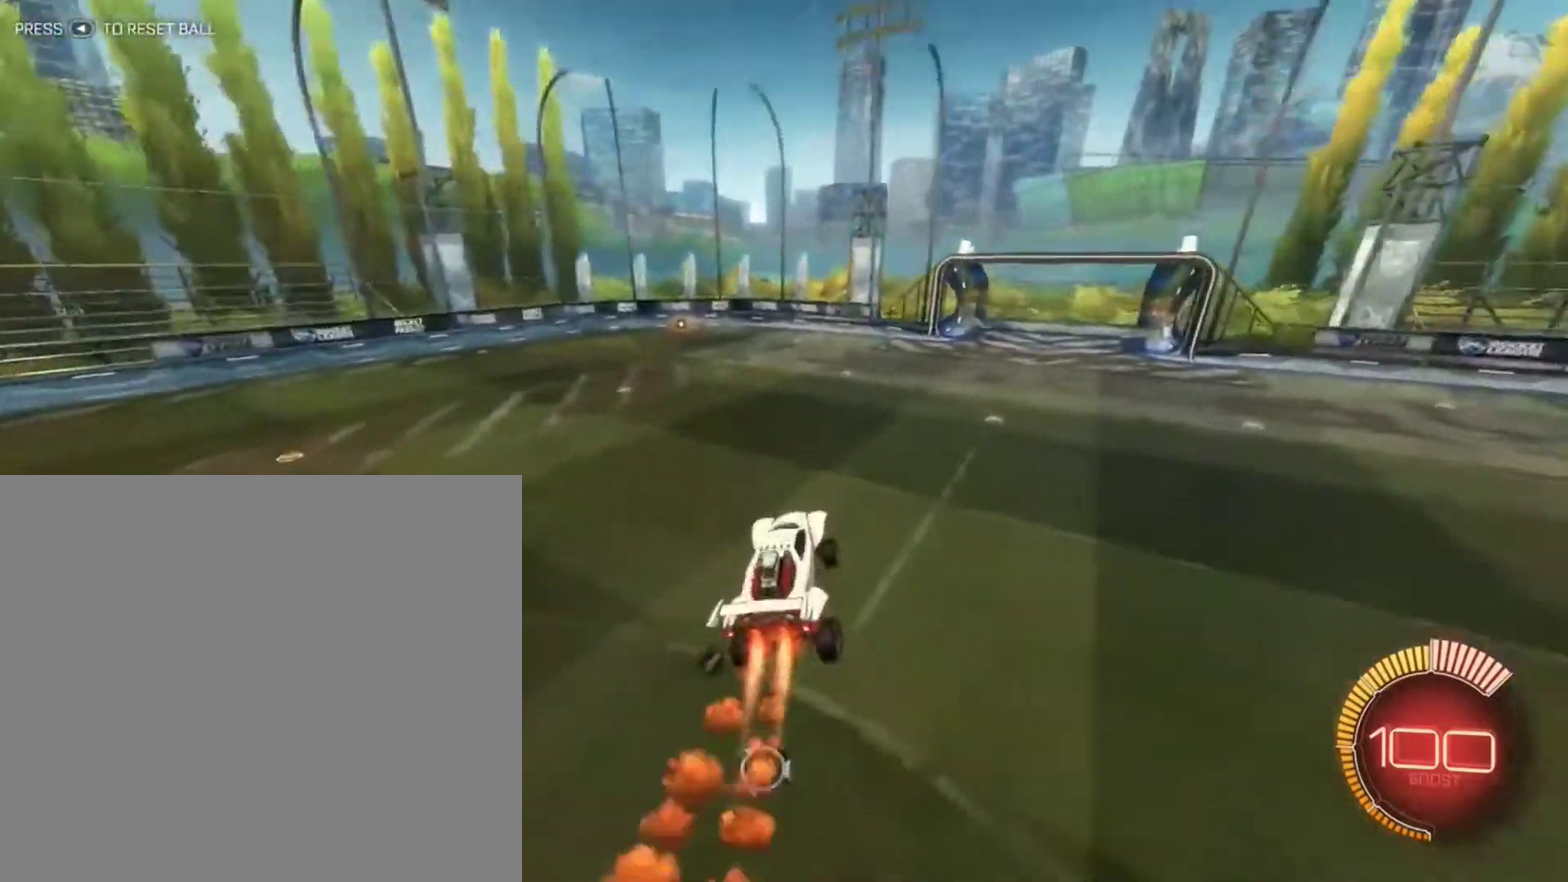
{"dt_ms": 300, "buttons": ["R2"], "left_stick": "right", "right_stick": "center", "events": [[33, "B", "up"], [133, "B", "down"], [233, "B", "up"], [300, "left_stick", "right"]]}
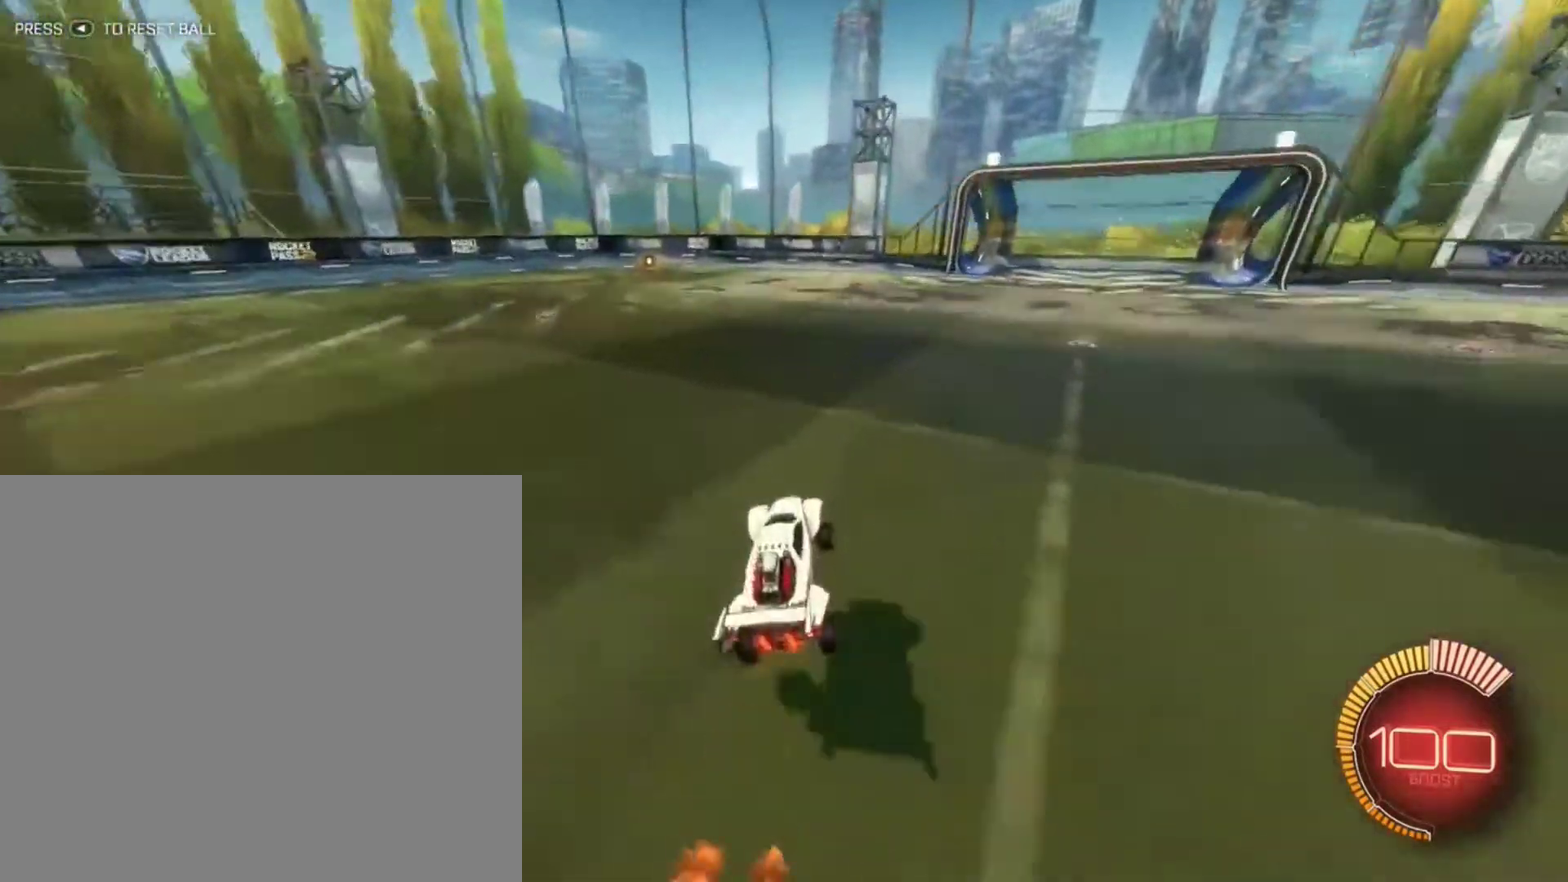
{"dt_ms": 701, "buttons": ["B", "R2"], "left_stick": "center", "right_stick": "center", "events": [[33, "B", "down"], [534, "left_stick", "center"]]}
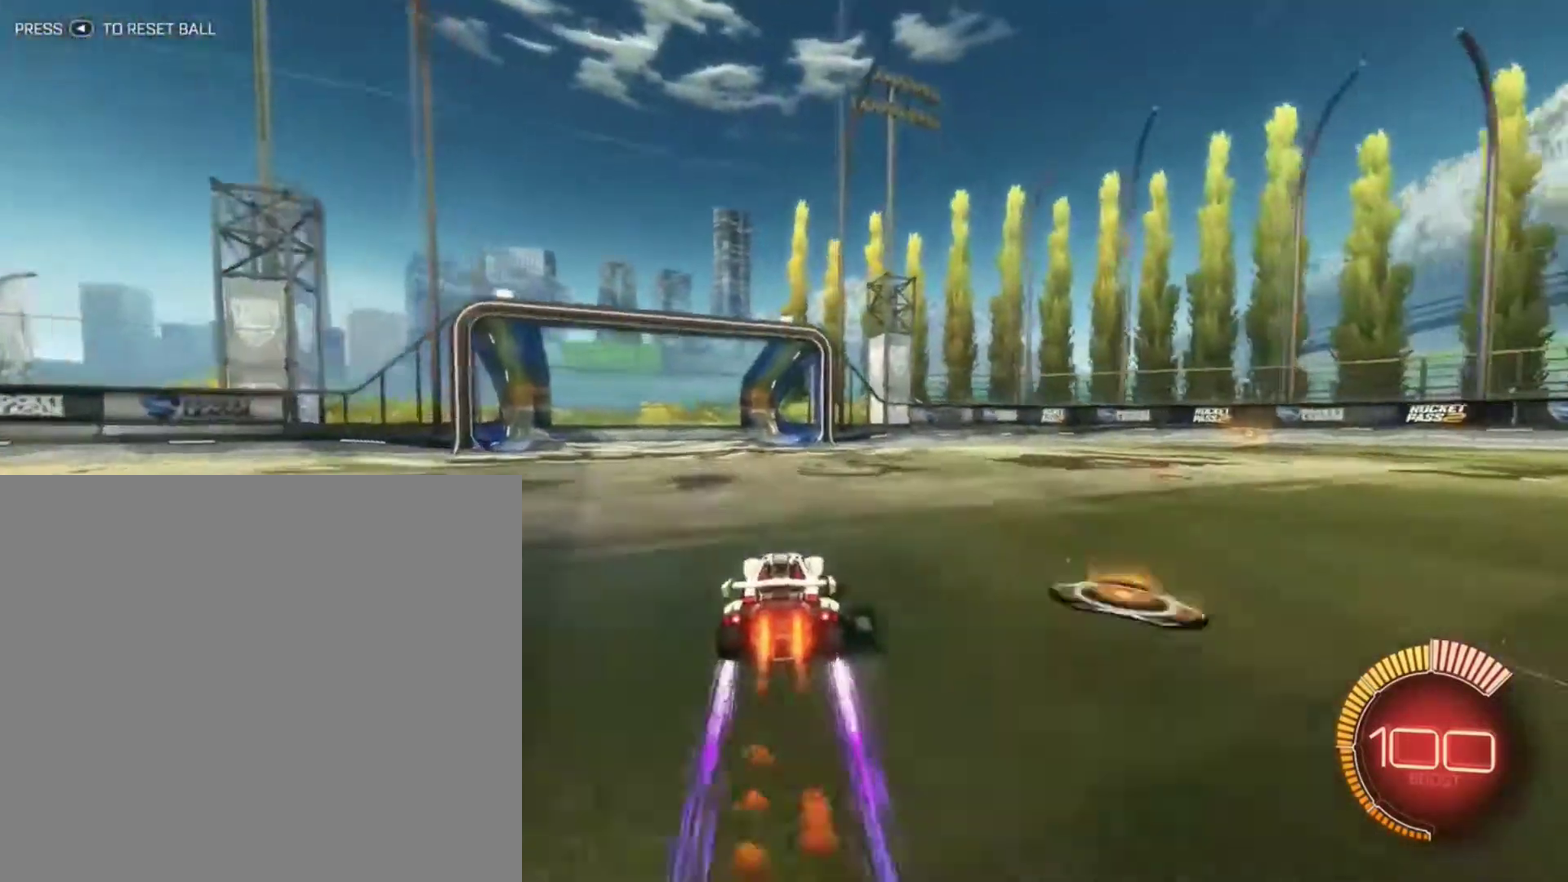
{"dt_ms": 300, "buttons": ["B", "Y", "R2"], "left_stick": "left", "right_stick": "center", "events": [[167, "left_stick", "left"], [300, "Y", "down"]]}
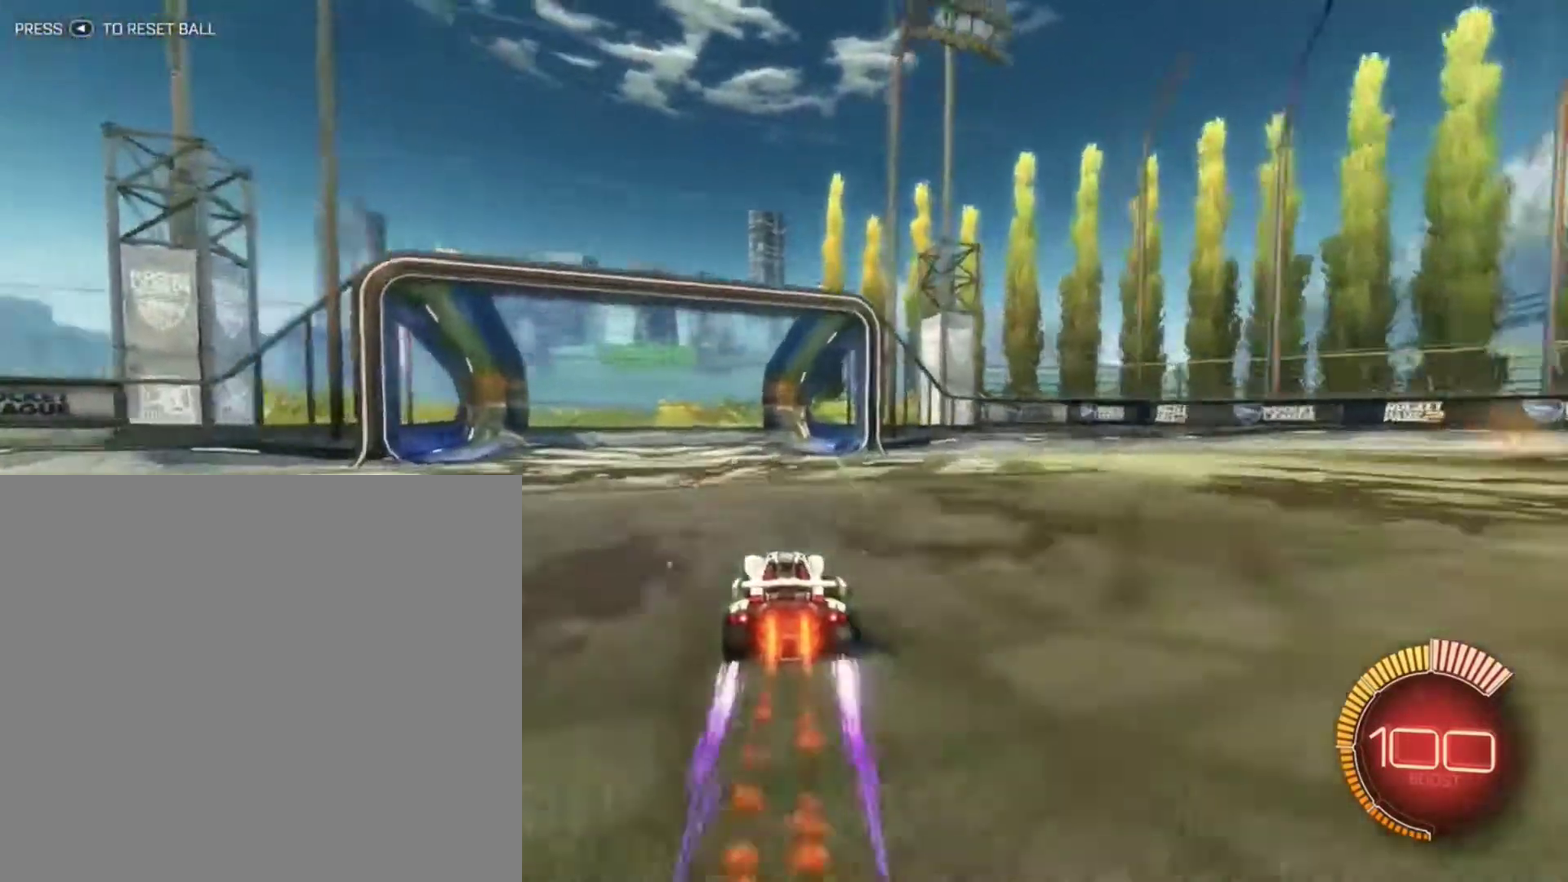
{"dt_ms": 501, "buttons": ["X"], "left_stick": "left", "right_stick": "center", "events": [[33, "B", "up"], [33, "X", "down"], [100, "R2", "up"], [267, "Y", "up"]]}
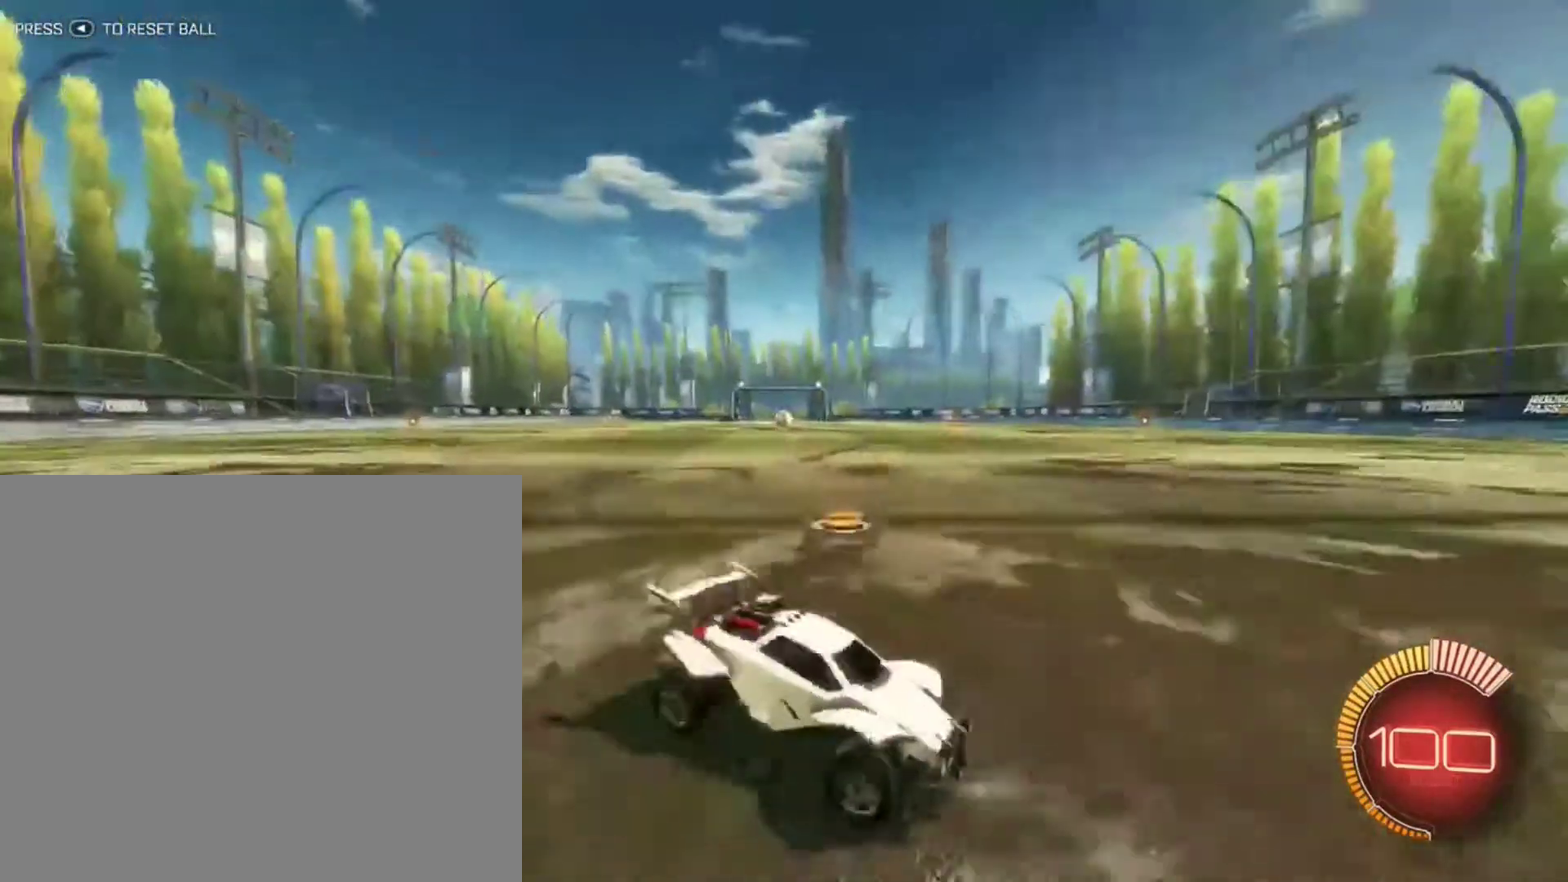
{"dt_ms": 500, "buttons": [], "left_stick": "left", "right_stick": "center", "events": [[367, "X", "up"]]}
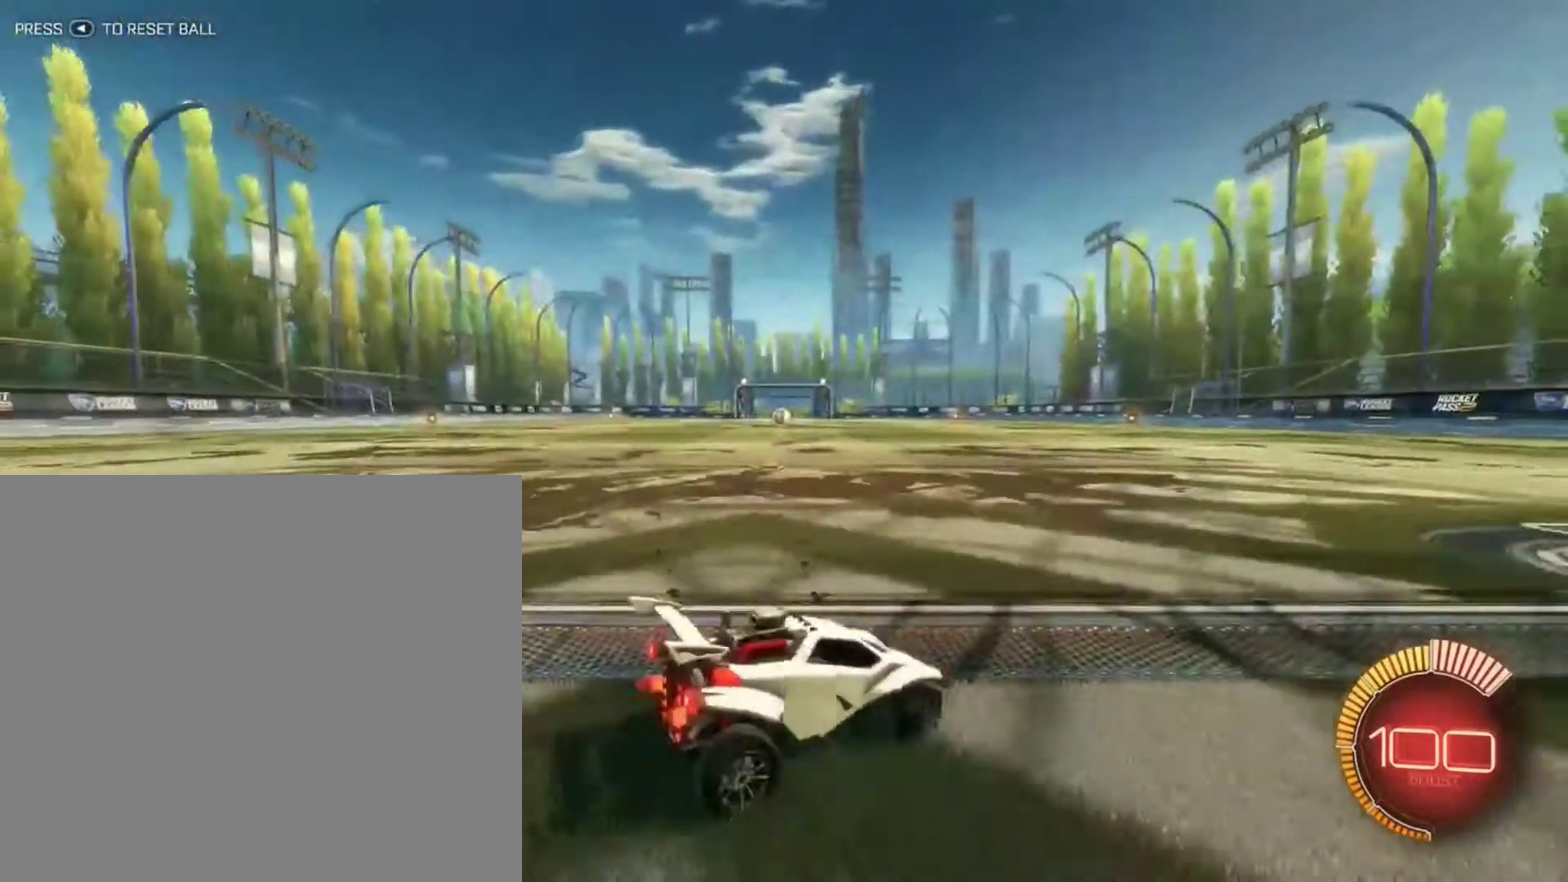
{"dt_ms": 501, "buttons": ["R2"], "left_stick": "left", "right_stick": "center", "events": [[67, "R2", "down"], [67, "left_stick", "center"], [367, "left_stick", "left"]]}
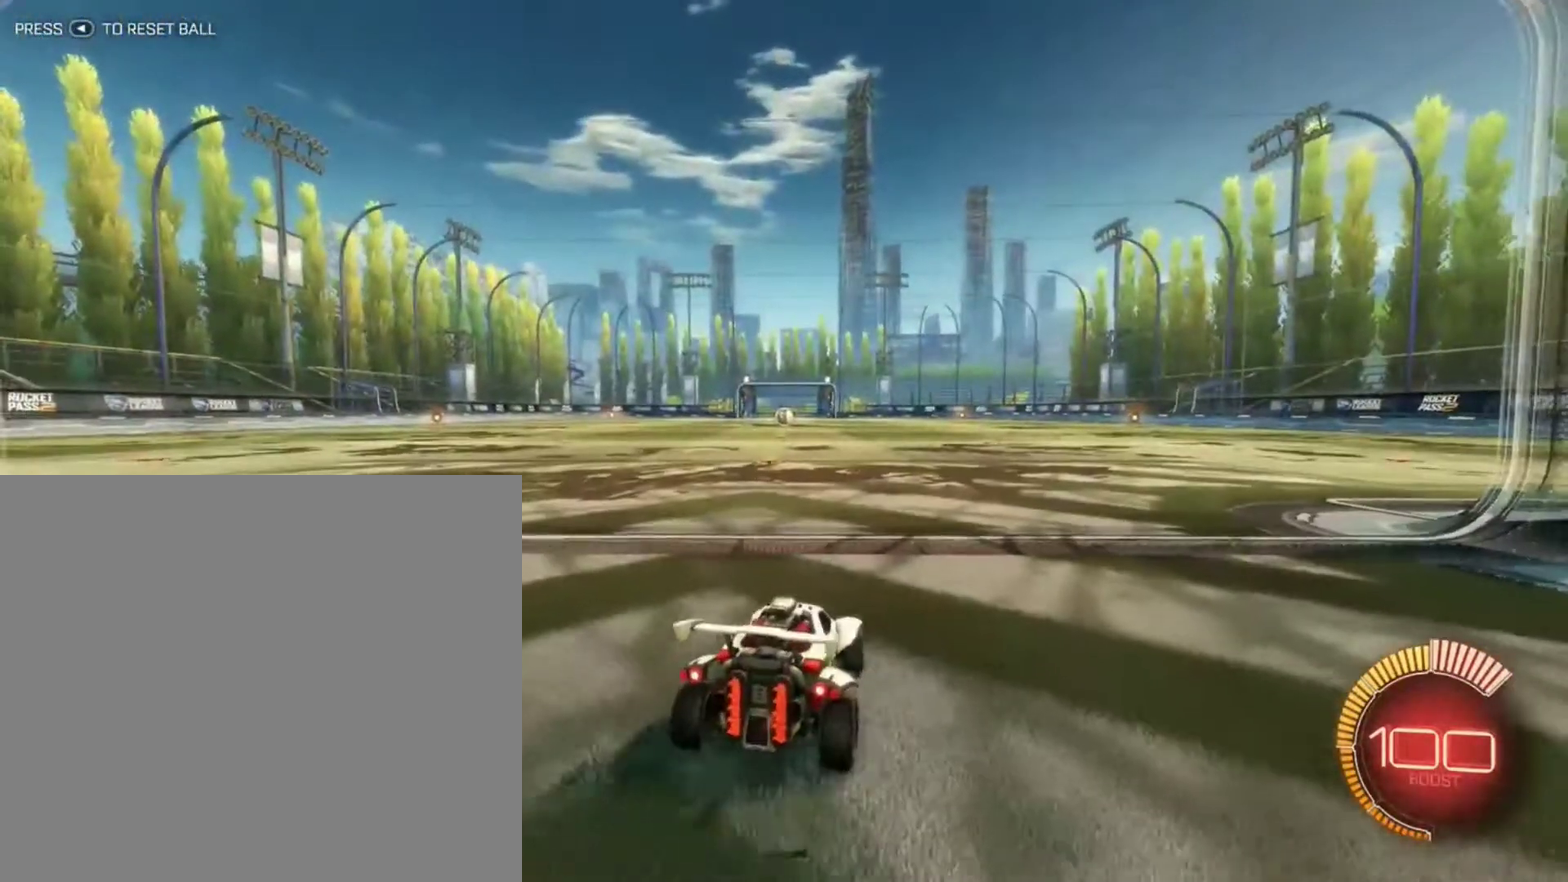
{"dt_ms": 500, "buttons": ["R2"], "left_stick": "left", "right_stick": "center", "events": [[33, "left_stick", "center"], [166, "R2", "up"], [433, "R2", "down"], [433, "left_stick", "left"]]}
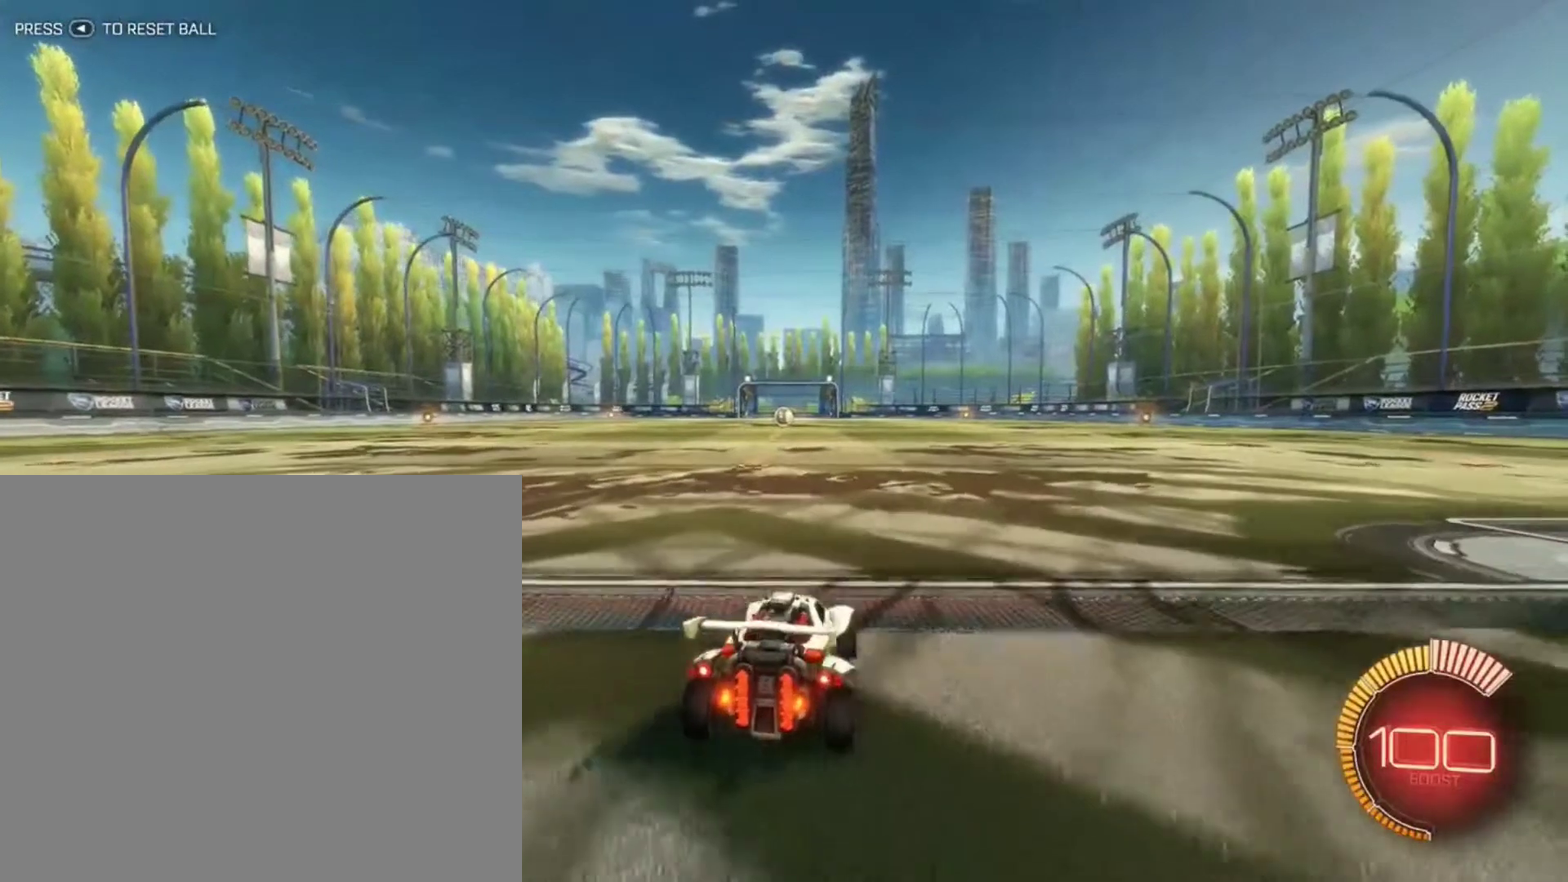
{"dt_ms": 300, "buttons": ["R2"], "left_stick": "center", "right_stick": "center", "events": [[167, "left_stick", "center"]]}
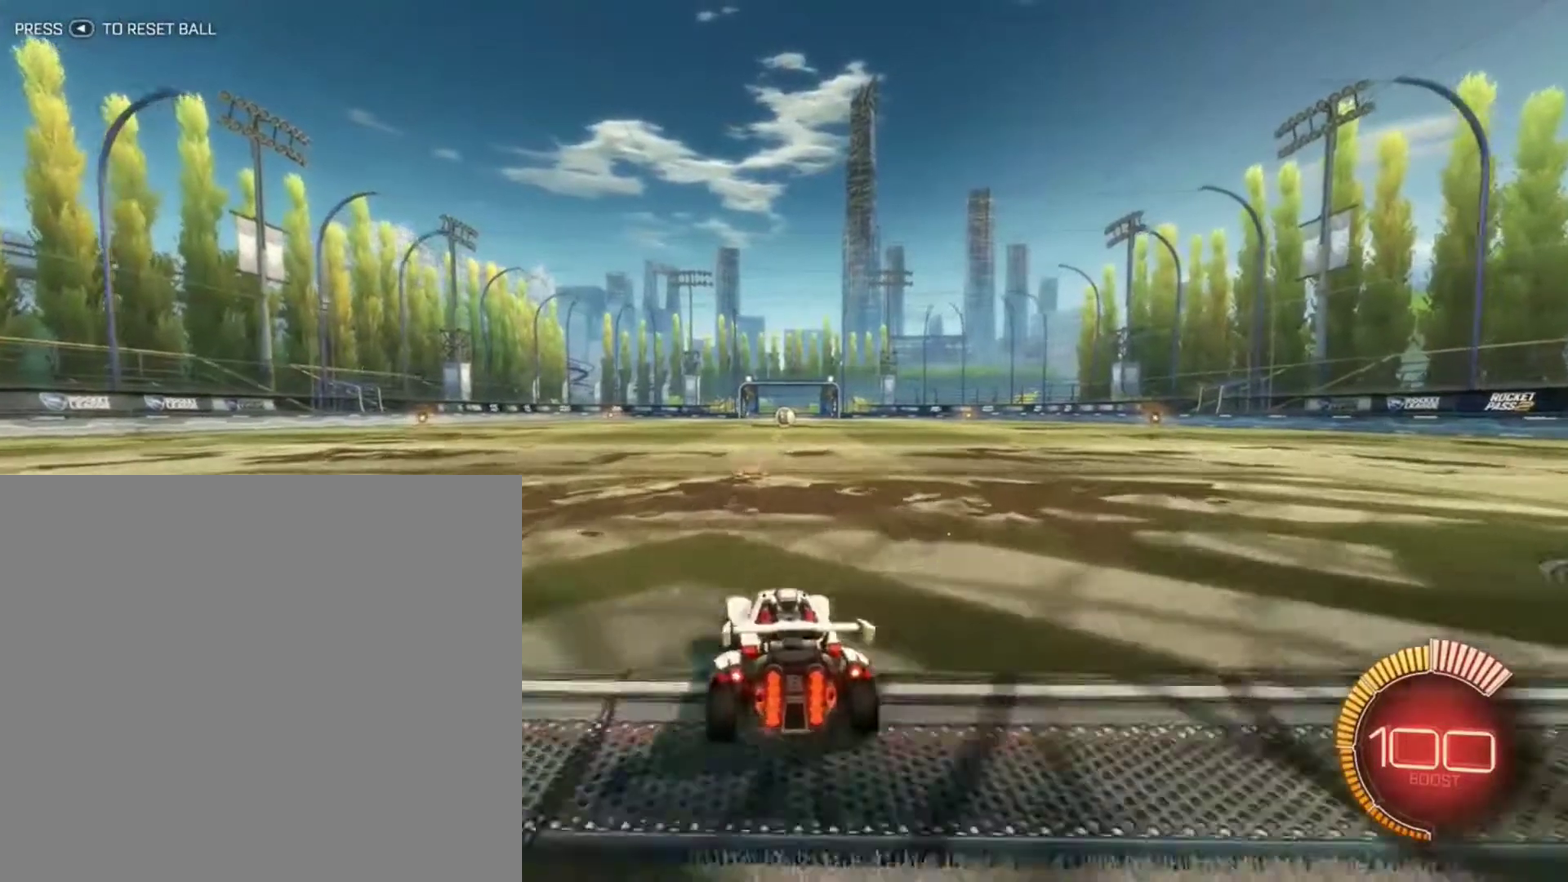
{"dt_ms": 701, "buttons": ["A", "B"], "left_stick": "down", "right_stick": "center", "events": [[67, "R2", "up"], [67, "left_stick", "right"], [134, "L2", "down"], [134, "left_stick", "center"], [334, "L2", "up"], [534, "A", "down"], [568, "left_stick", "down"], [601, "B", "down"]]}
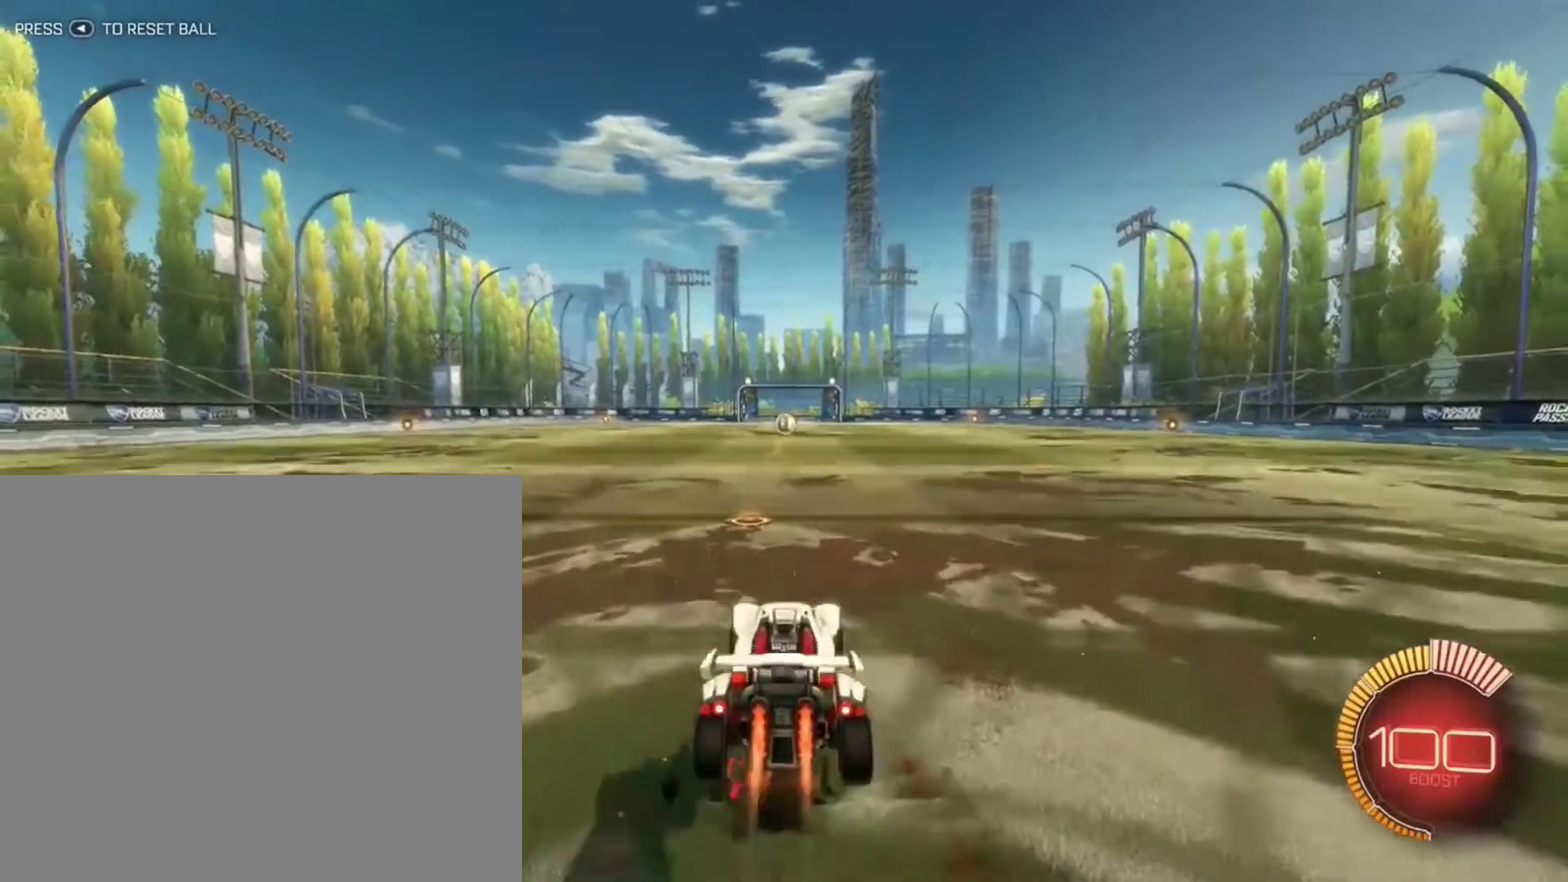
{"dt_ms": 300, "buttons": ["B"], "left_stick": "center", "right_stick": "center", "events": [[33, "A", "up"], [167, "left_stick", "center"], [200, "A", "down"], [300, "A", "up"]]}
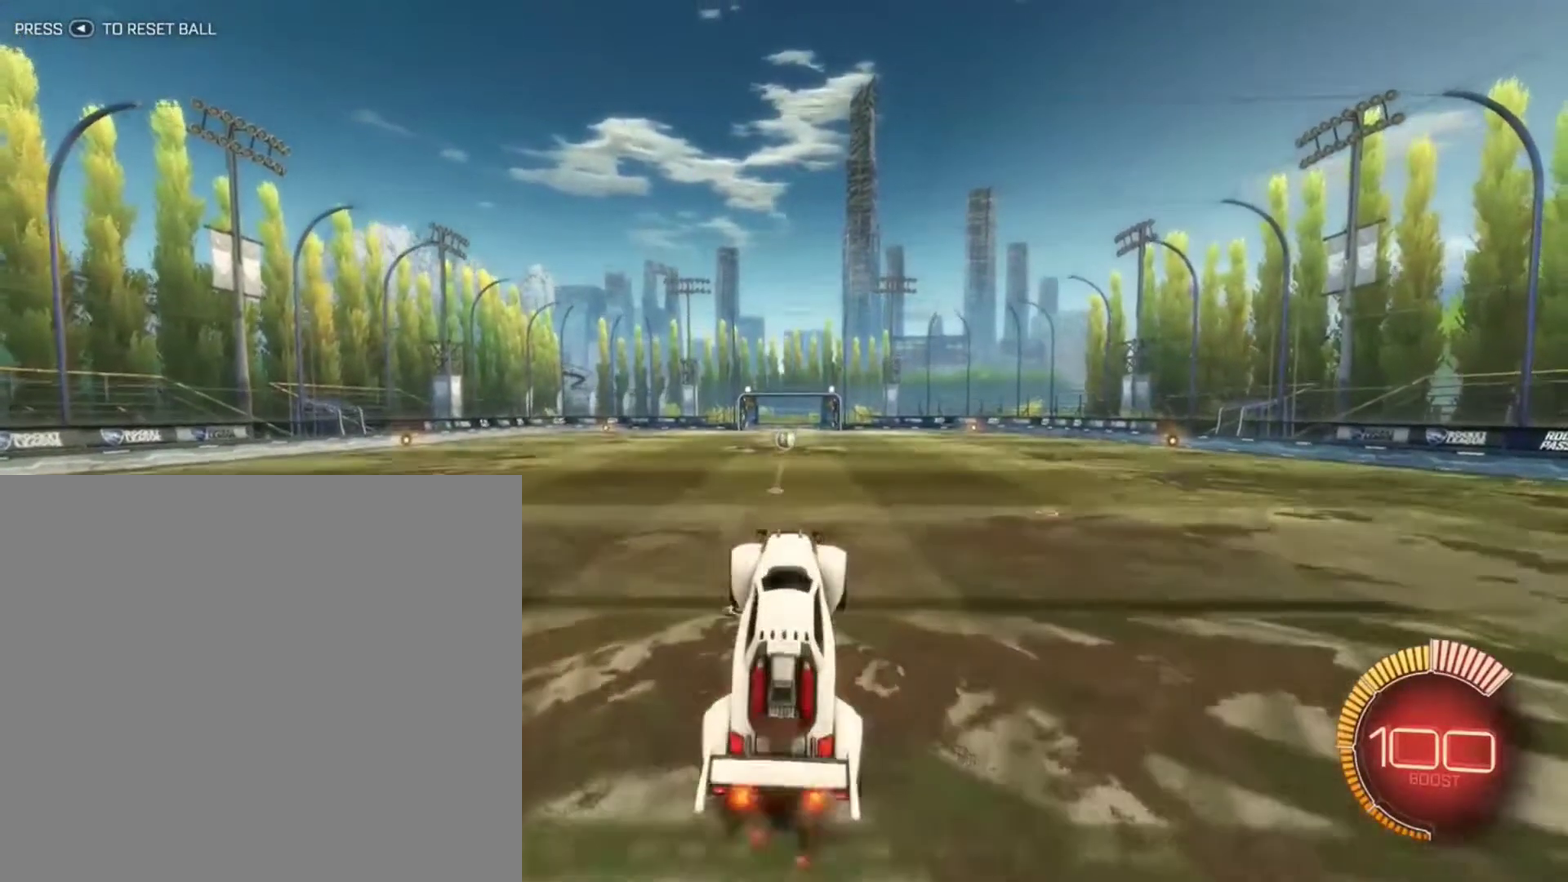
{"dt_ms": 801, "buttons": [], "left_stick": "center", "right_stick": "center", "events": [[34, "B", "up"], [134, "B", "down"], [200, "B", "up"], [334, "B", "down"], [401, "B", "up"]]}
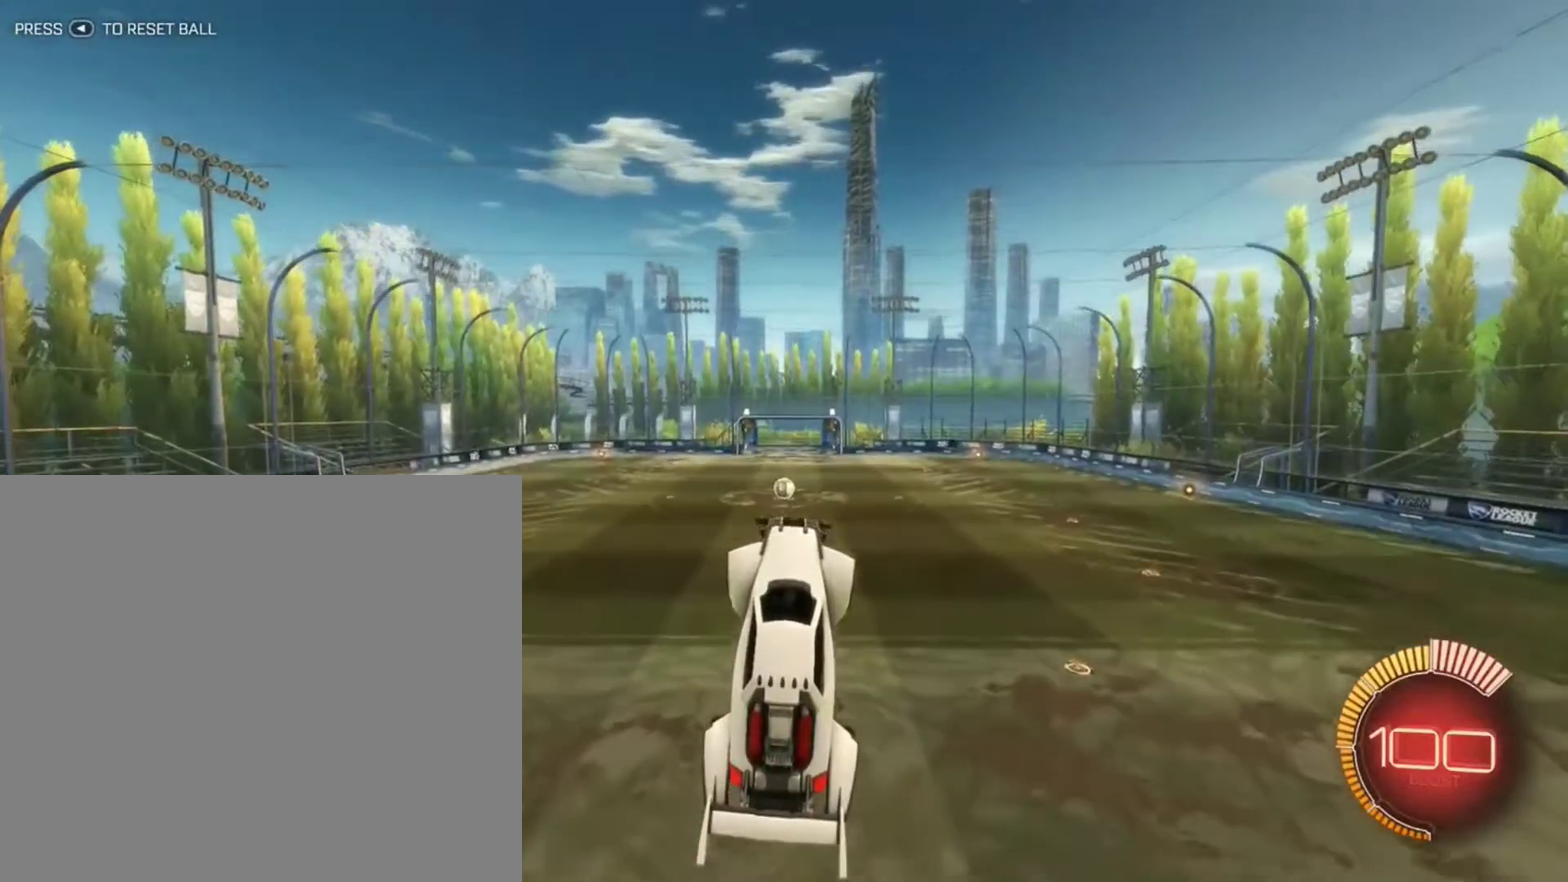
{"dt_ms": 401, "buttons": [], "left_stick": "center", "right_stick": "center", "events": [[67, "B", "down"], [300, "B", "up"]]}
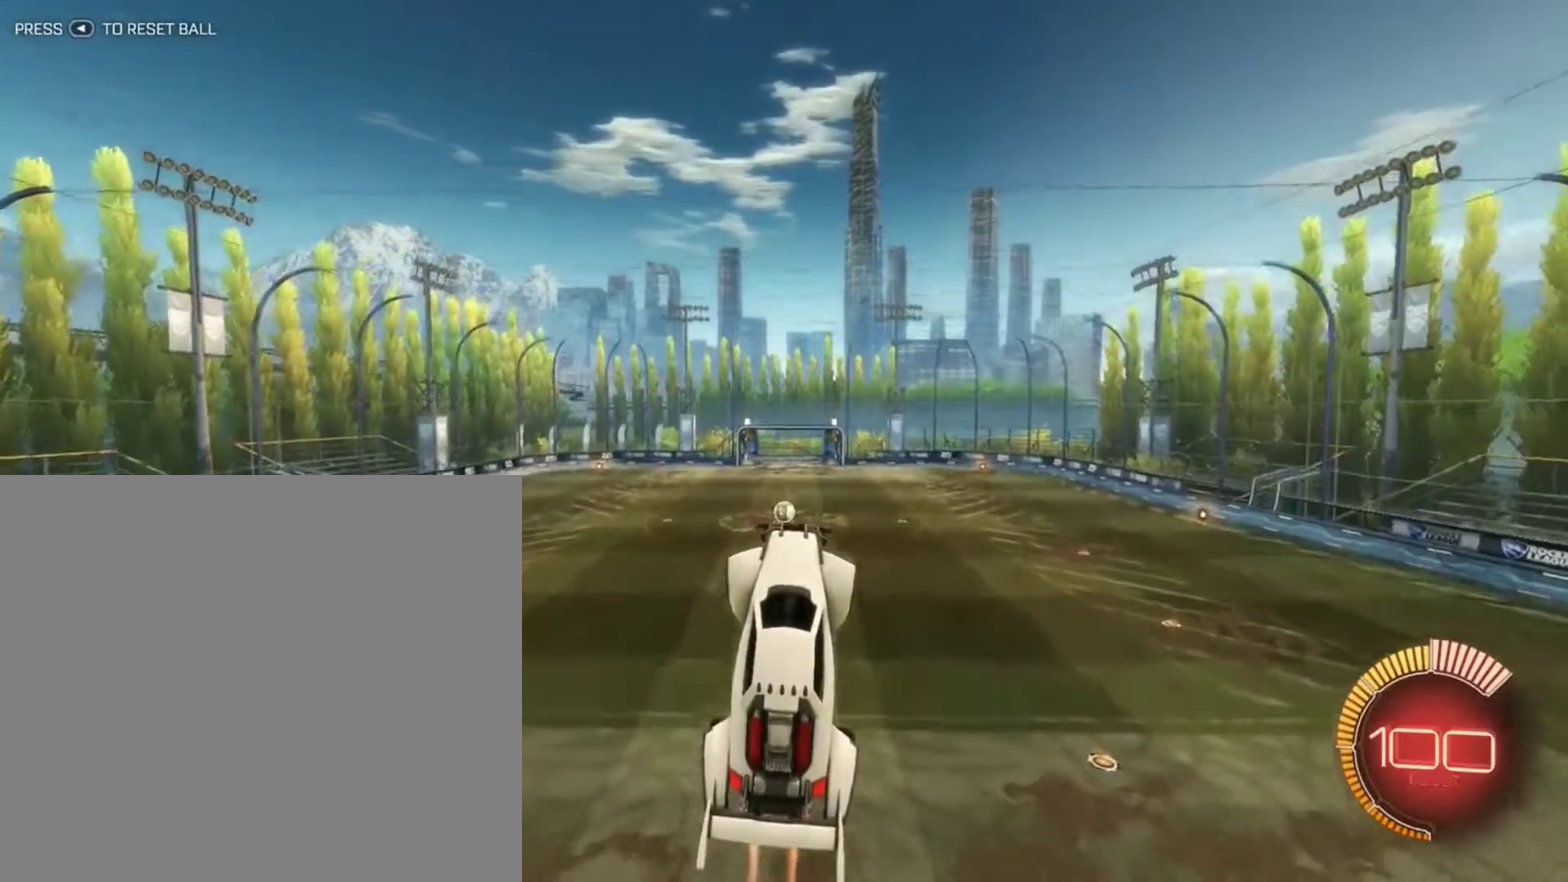
{"dt_ms": 500, "buttons": ["B", "L1"], "left_stick": "down-right", "right_stick": "center", "events": [[33, "B", "down"], [100, "B", "up"], [133, "left_stick", "down-right"], [166, "L1", "down"], [333, "B", "down"]]}
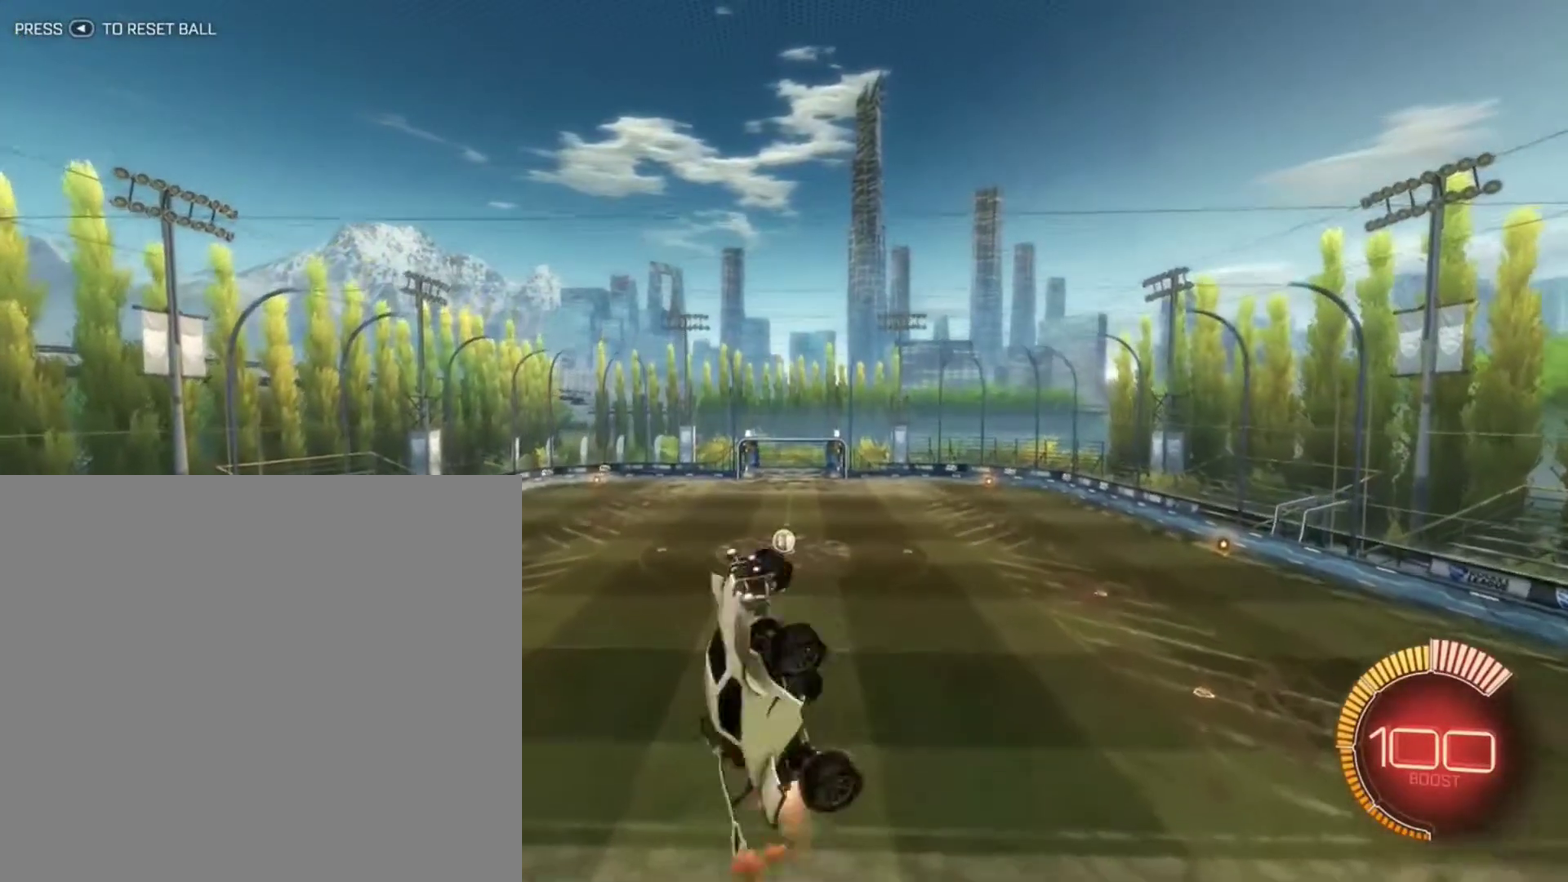
{"dt_ms": 500, "buttons": ["B", "L1"], "left_stick": "down-right", "right_stick": "center", "events": []}
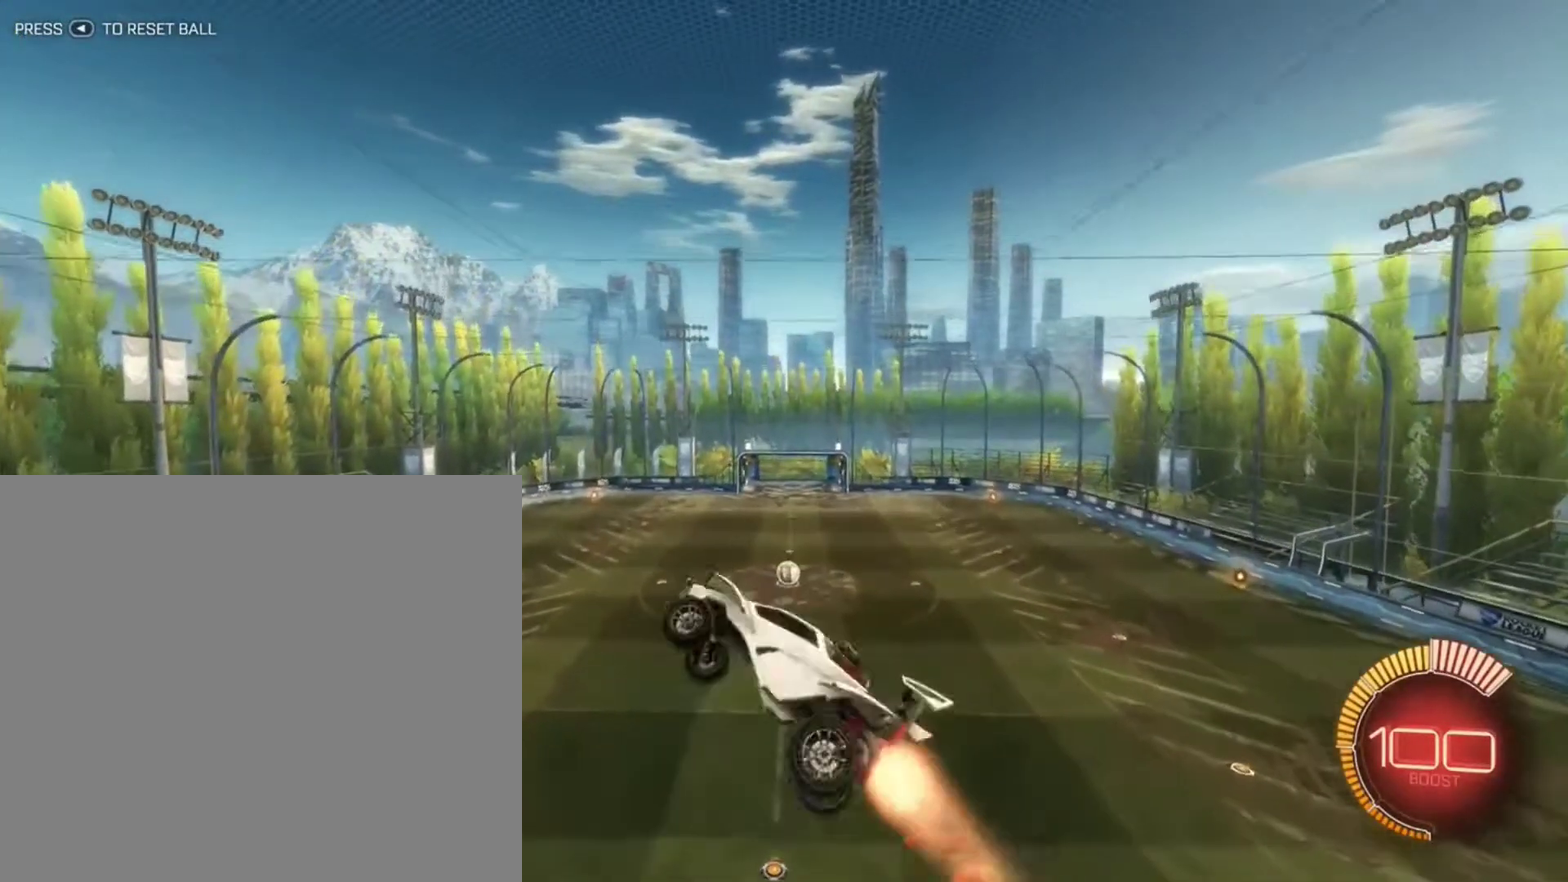
{"dt_ms": 301, "buttons": [], "left_stick": "center", "right_stick": "center", "events": [[201, "B", "up"], [201, "L1", "up"], [234, "left_stick", "center"]]}
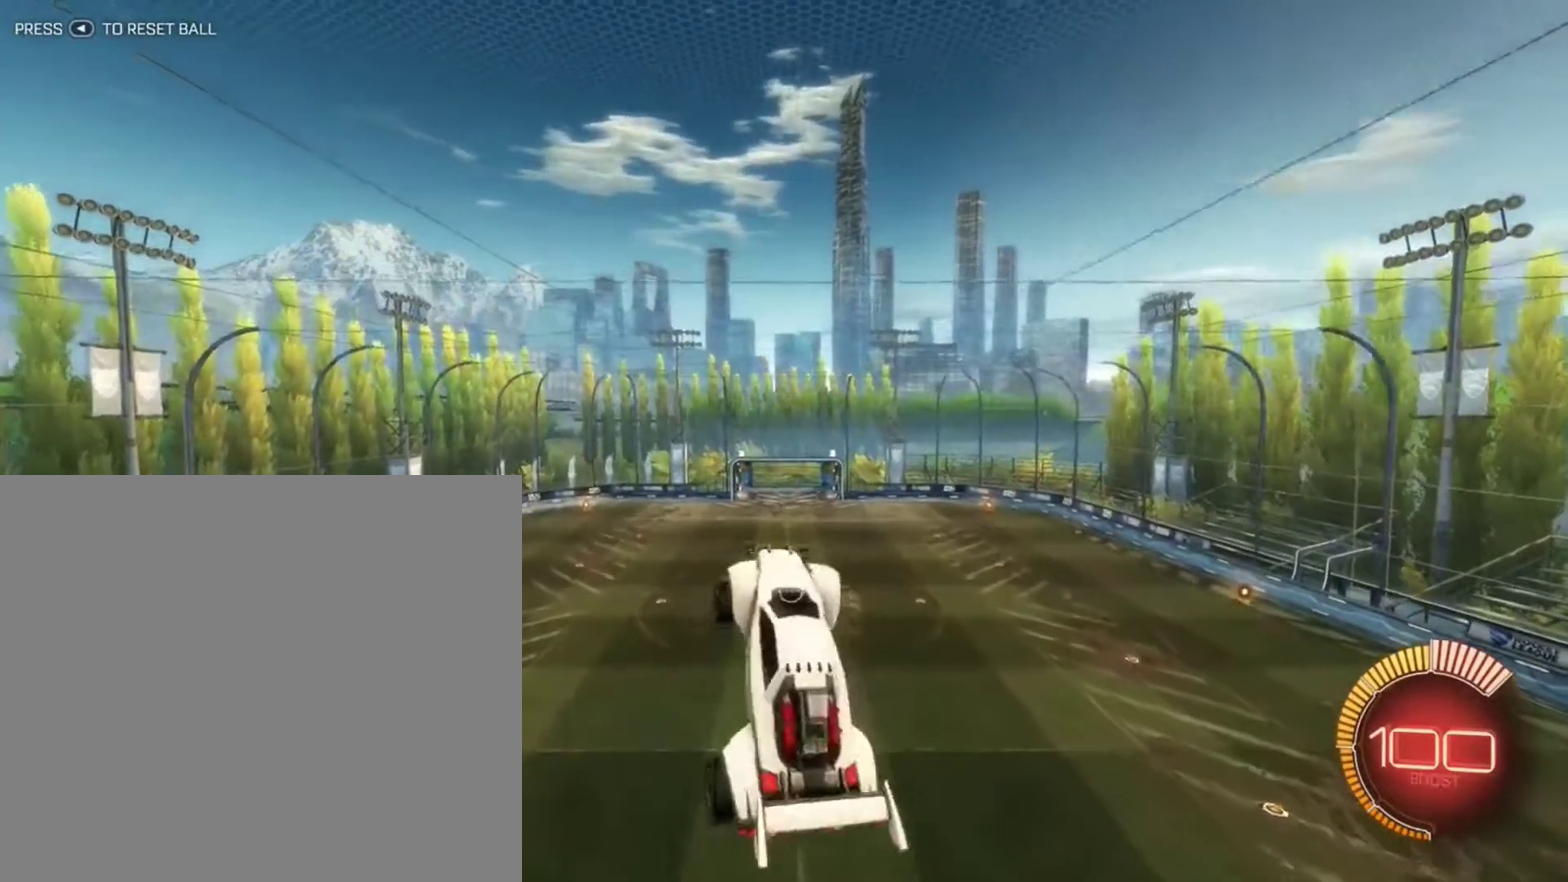
{"dt_ms": 901, "buttons": ["B"], "left_stick": "center", "right_stick": "center", "events": [[434, "B", "down"], [534, "left_stick", "left"], [567, "B", "up"], [667, "B", "down"], [667, "left_stick", "center"], [767, "B", "up"], [834, "B", "down"]]}
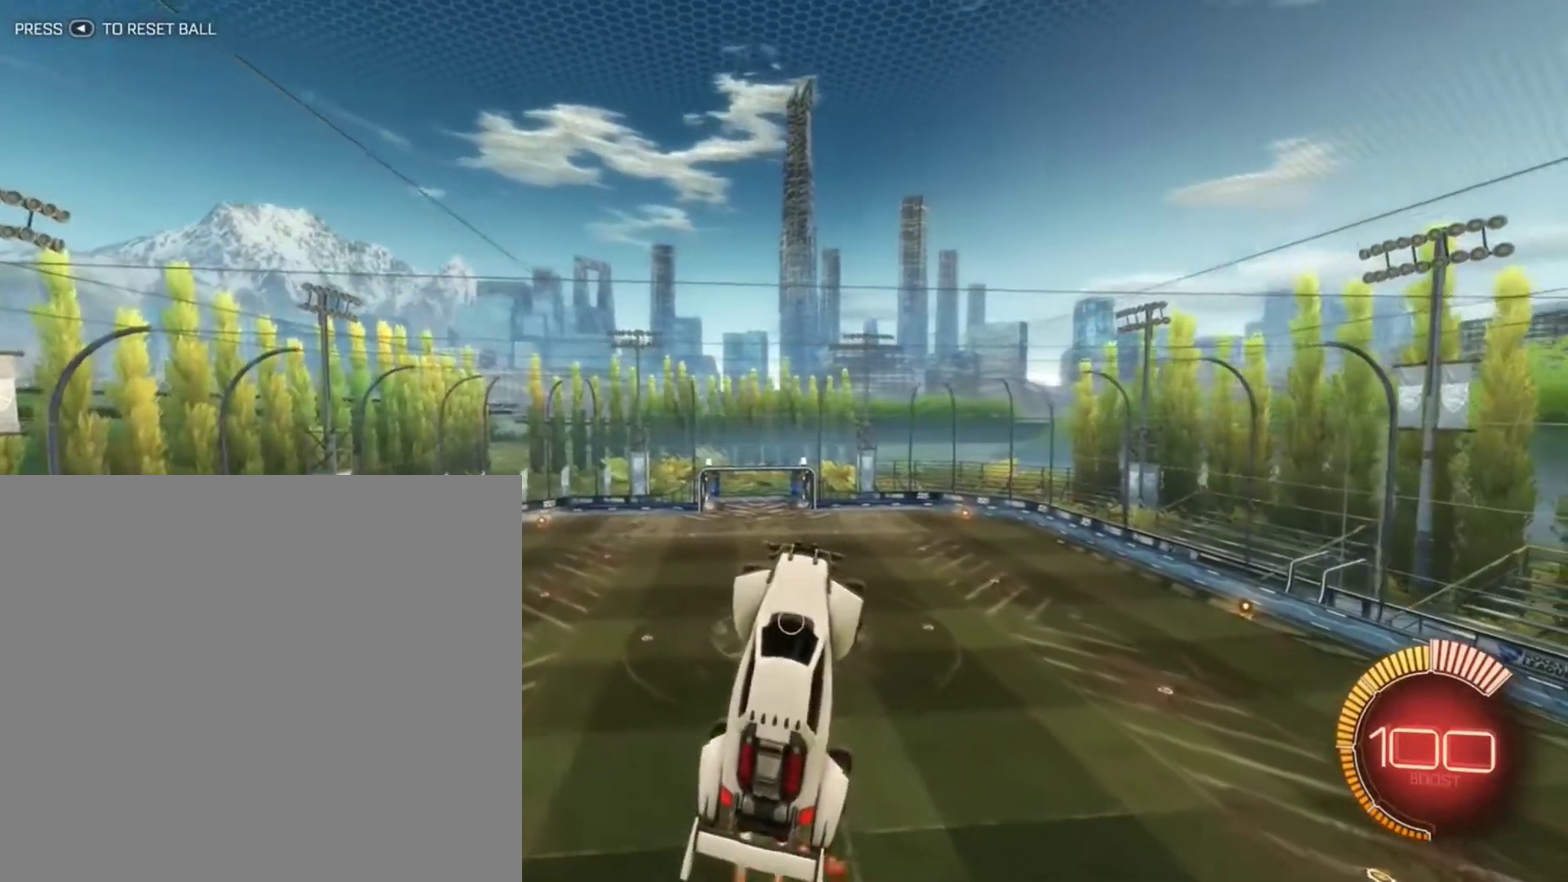
{"dt_ms": 300, "buttons": [], "left_stick": "center", "right_stick": "center", "events": [[66, "B", "up"], [133, "B", "down"], [267, "B", "up"]]}
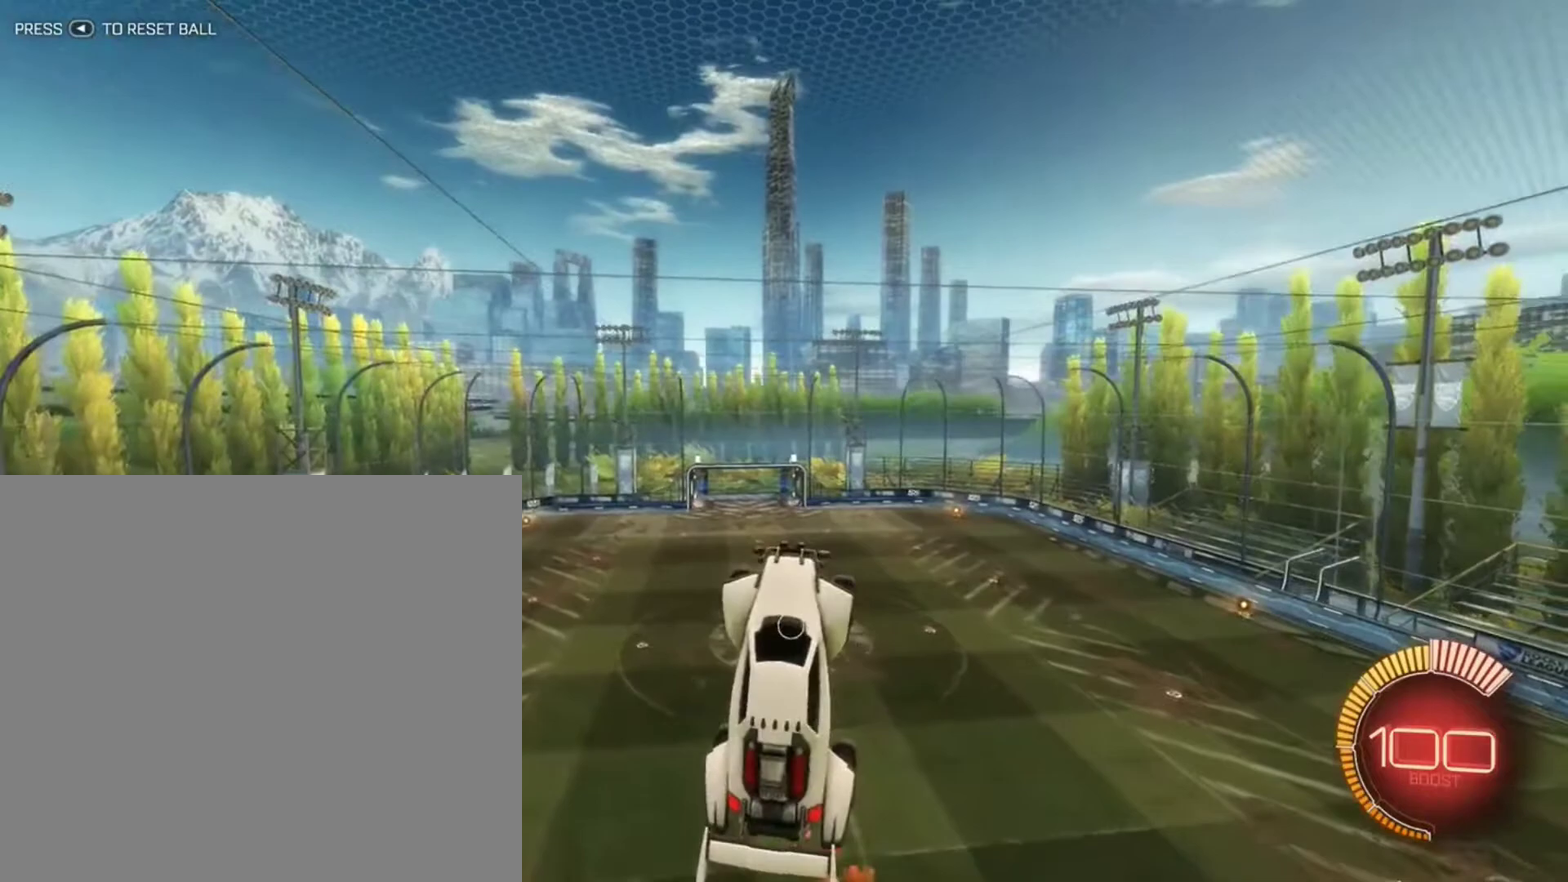
{"dt_ms": 601, "buttons": ["B", "R1"], "left_stick": "down", "right_stick": "center", "events": [[67, "R1", "down"], [67, "left_stick", "down"], [133, "B", "down"]]}
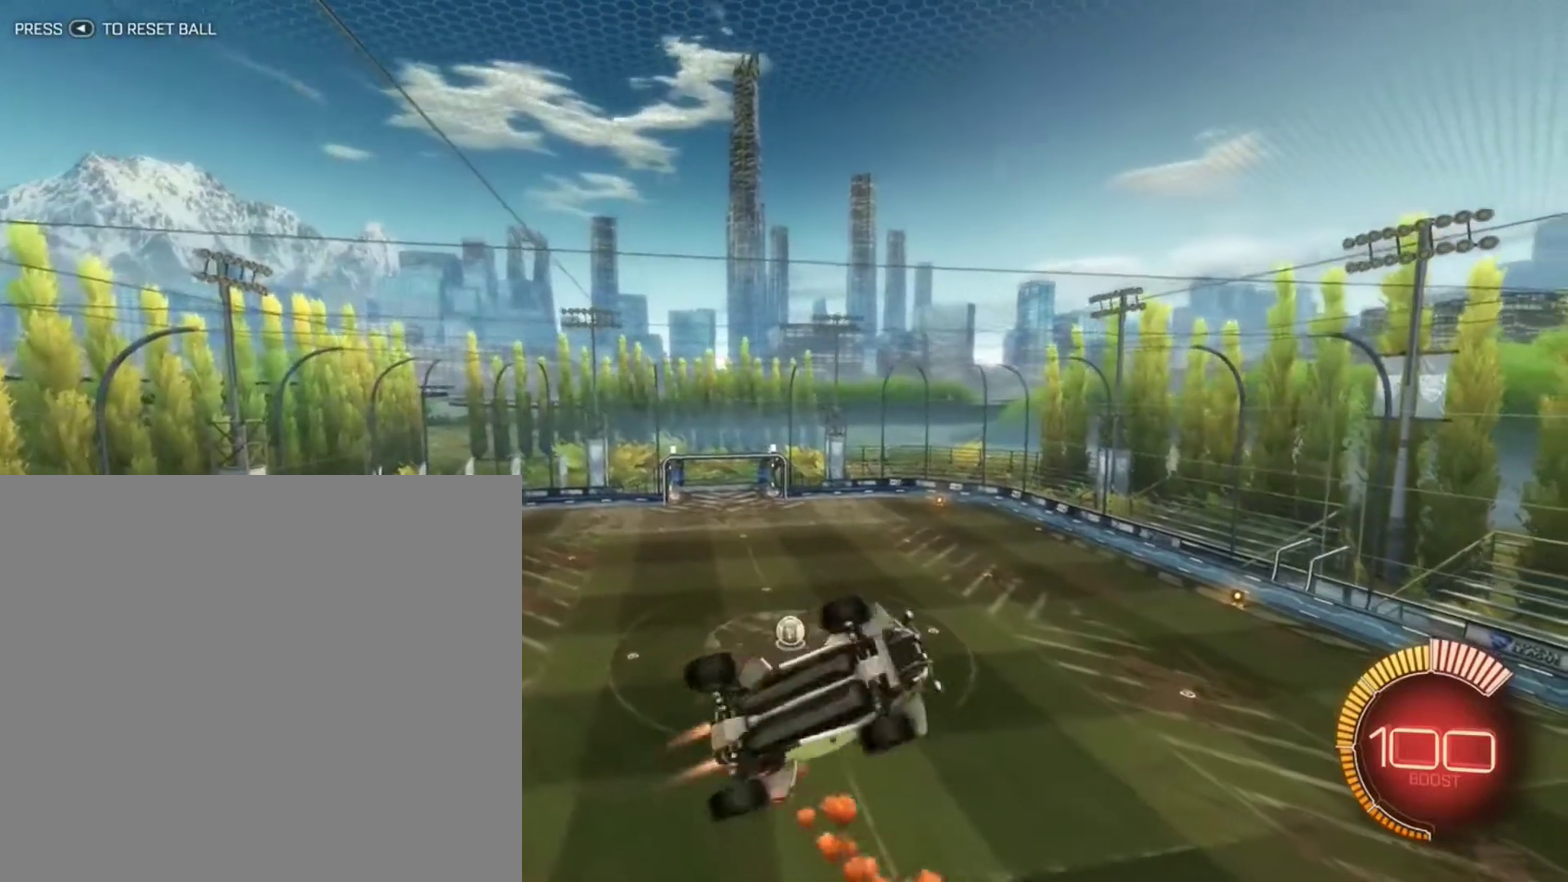
{"dt_ms": 400, "buttons": ["B", "R1"], "left_stick": "center", "right_stick": "center", "events": [[367, "left_stick", "center"]]}
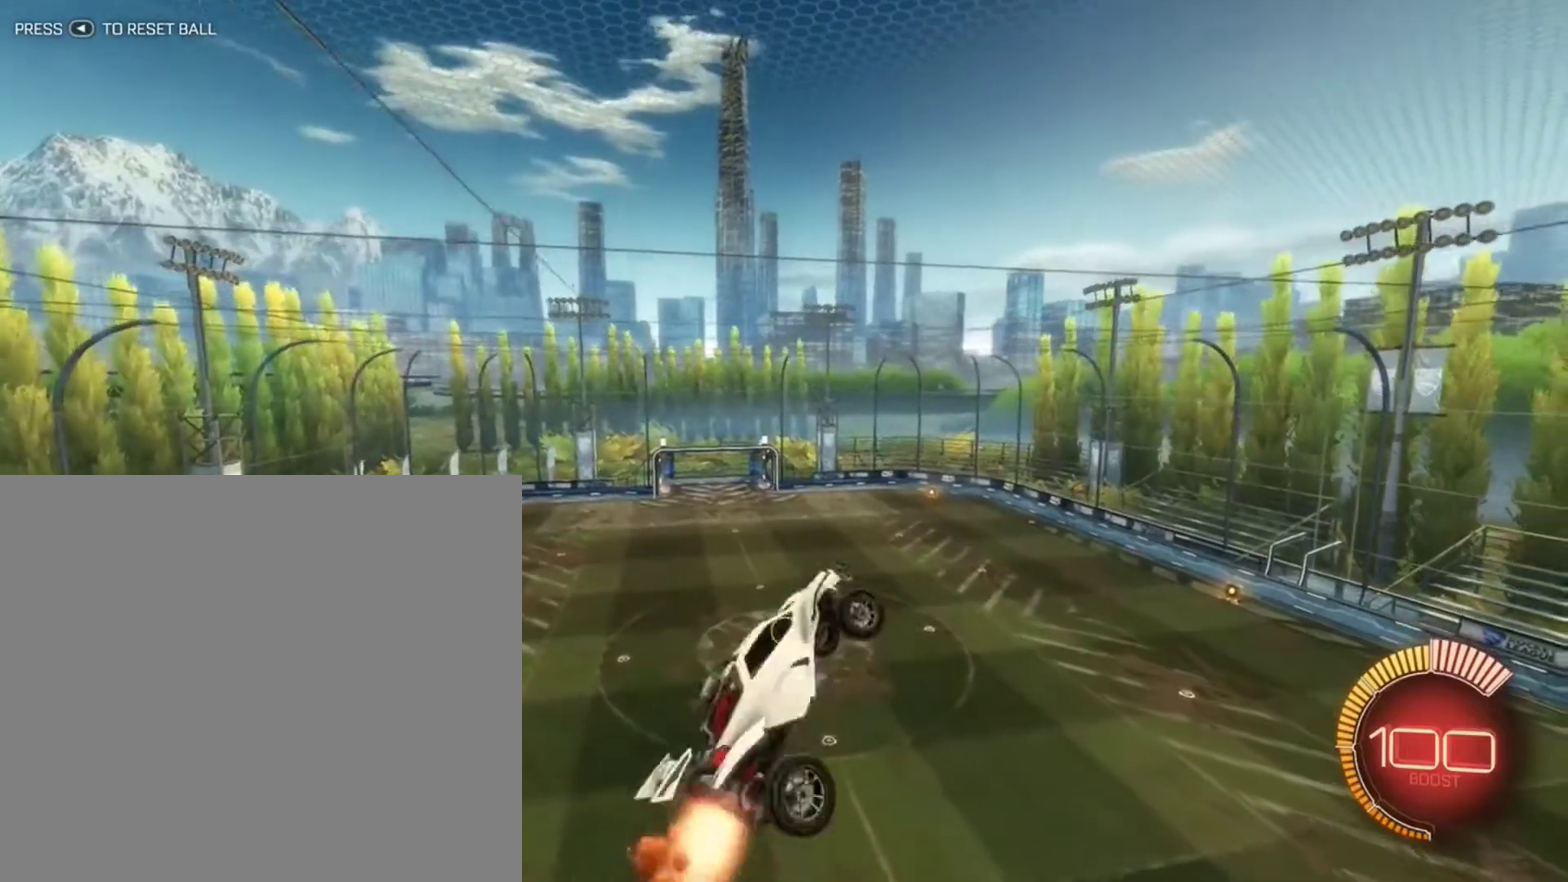
{"dt_ms": 400, "buttons": [], "left_stick": "down", "right_stick": "center", "events": [[133, "B", "up"], [167, "R1", "up"], [234, "left_stick", "down"]]}
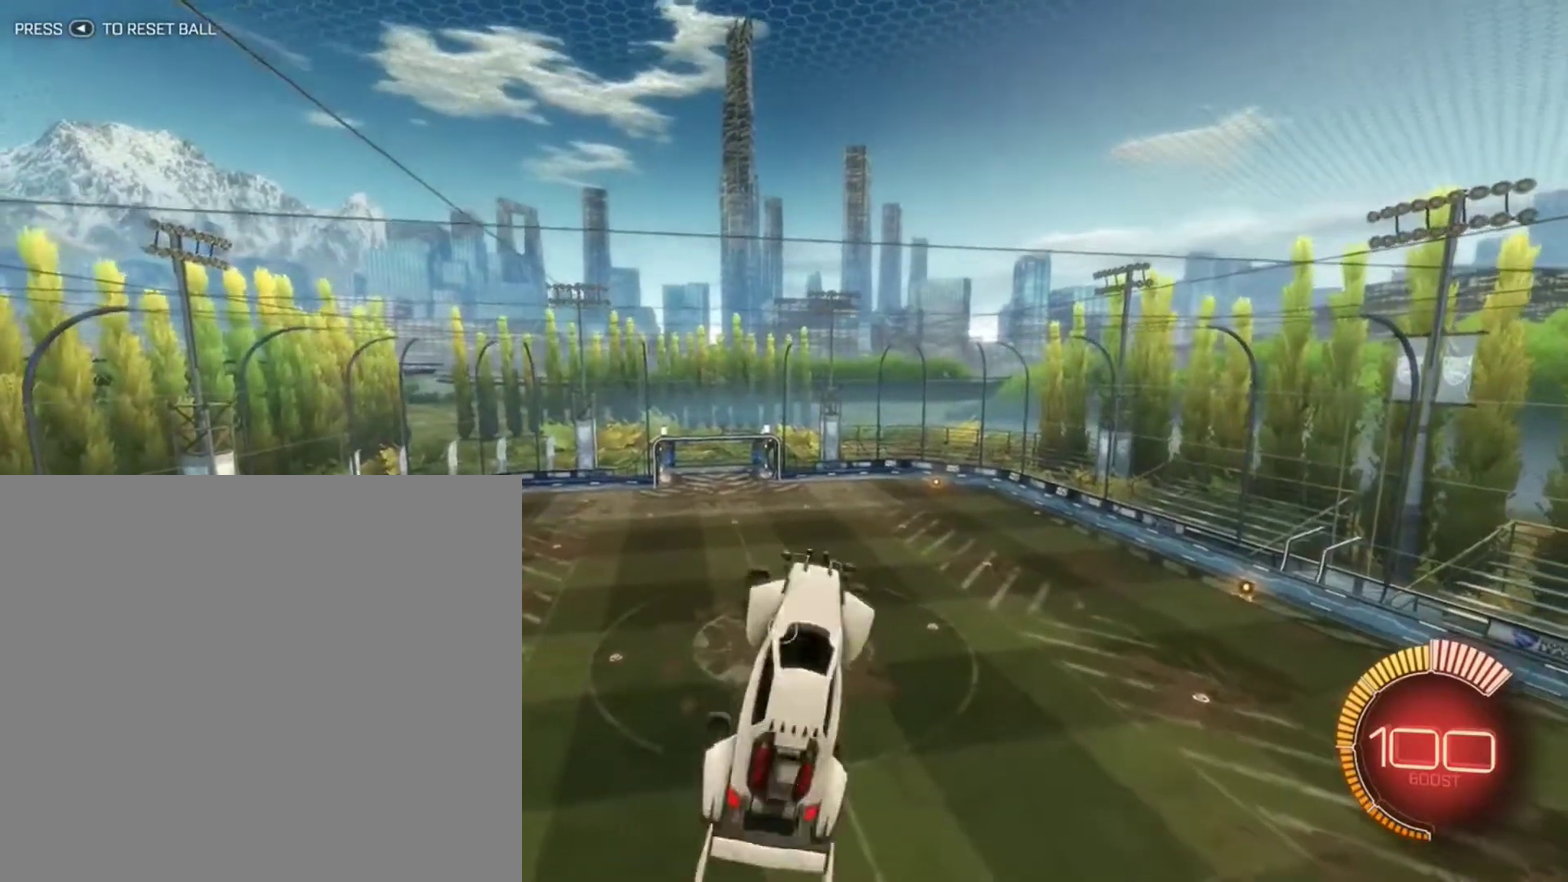
{"dt_ms": 601, "buttons": ["B", "R1"], "left_stick": "right", "right_stick": "center", "events": [[267, "B", "down"], [267, "R1", "down"], [367, "left_stick", "down-right"], [401, "Y", "down"], [501, "Y", "up"], [568, "left_stick", "right"]]}
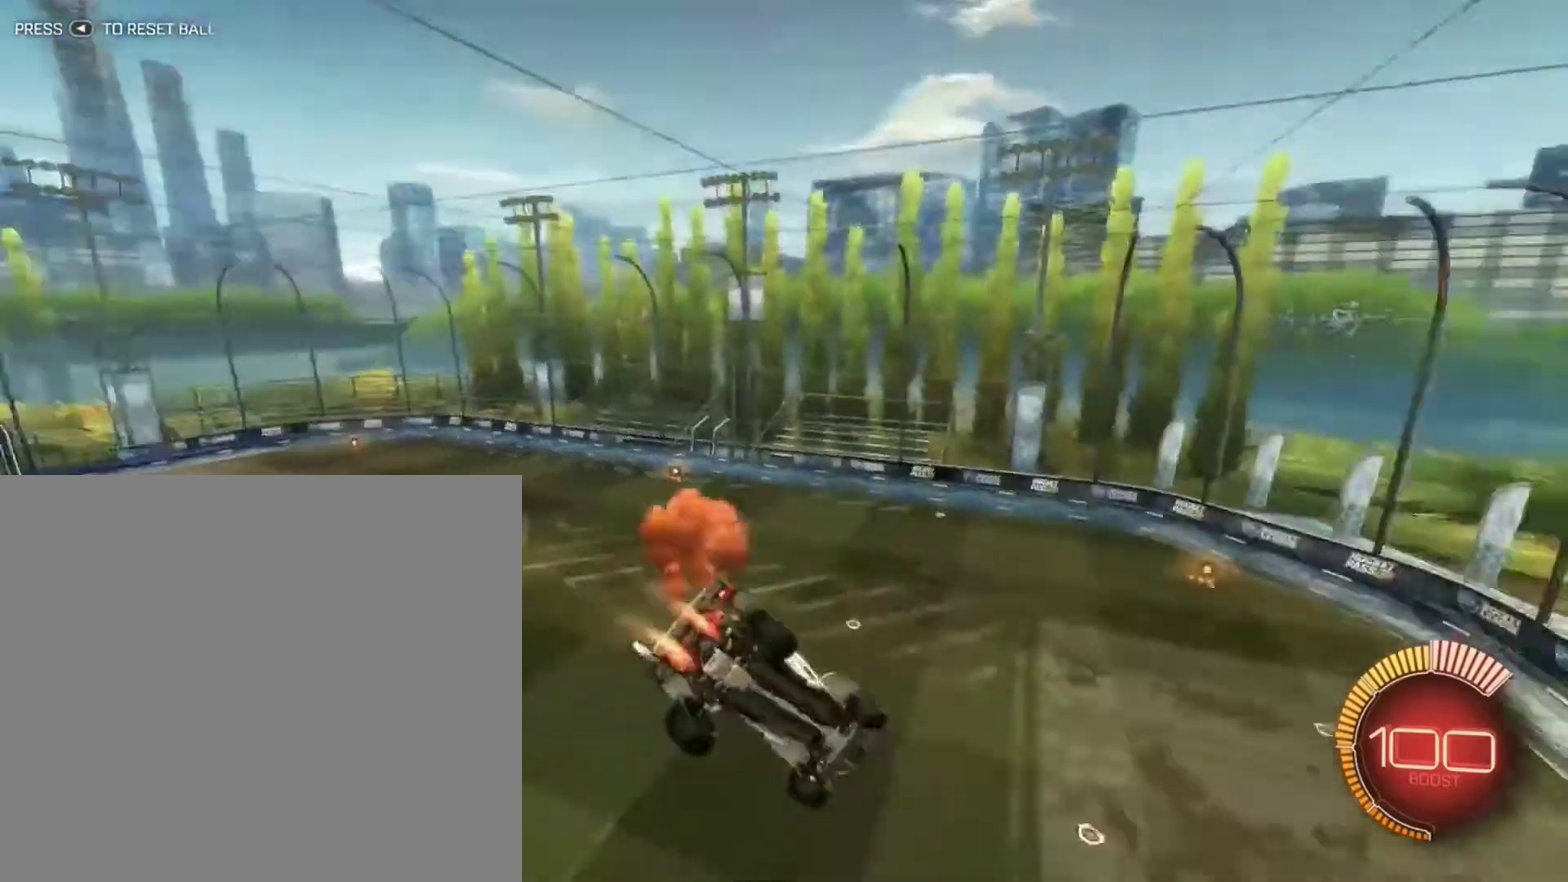
{"dt_ms": 300, "buttons": ["B", "R1"], "left_stick": "center", "right_stick": "center", "events": [[133, "left_stick", "center"]]}
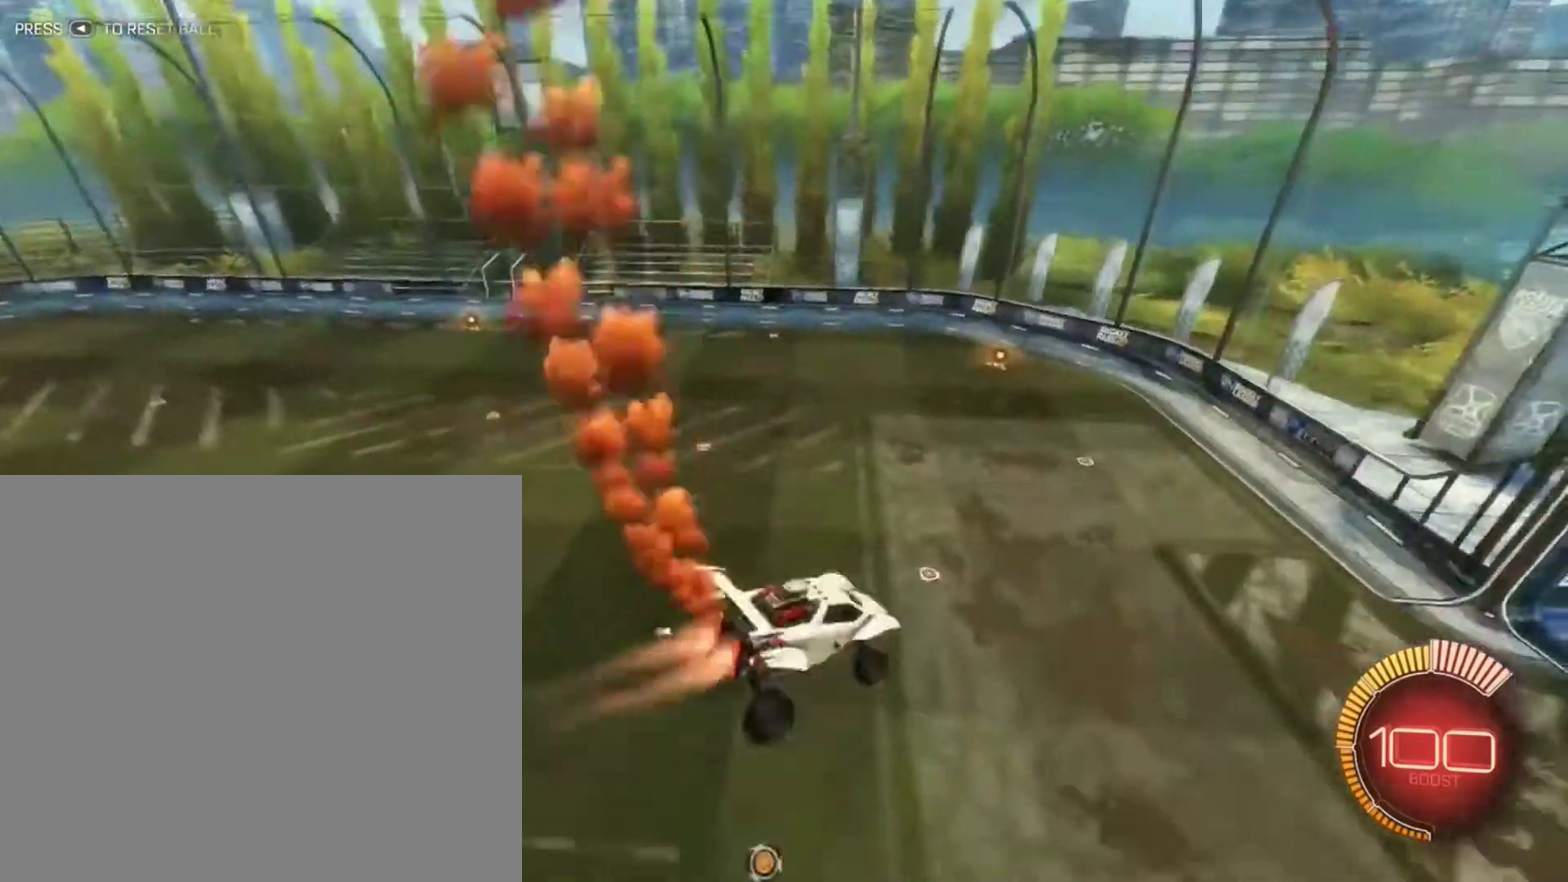
{"dt_ms": 801, "buttons": ["B", "R2"], "left_stick": "center", "right_stick": "center", "events": [[34, "R1", "up"], [34, "left_stick", "right"], [134, "left_stick", "center"], [200, "R2", "down"], [467, "left_stick", "left"], [701, "left_stick", "center"]]}
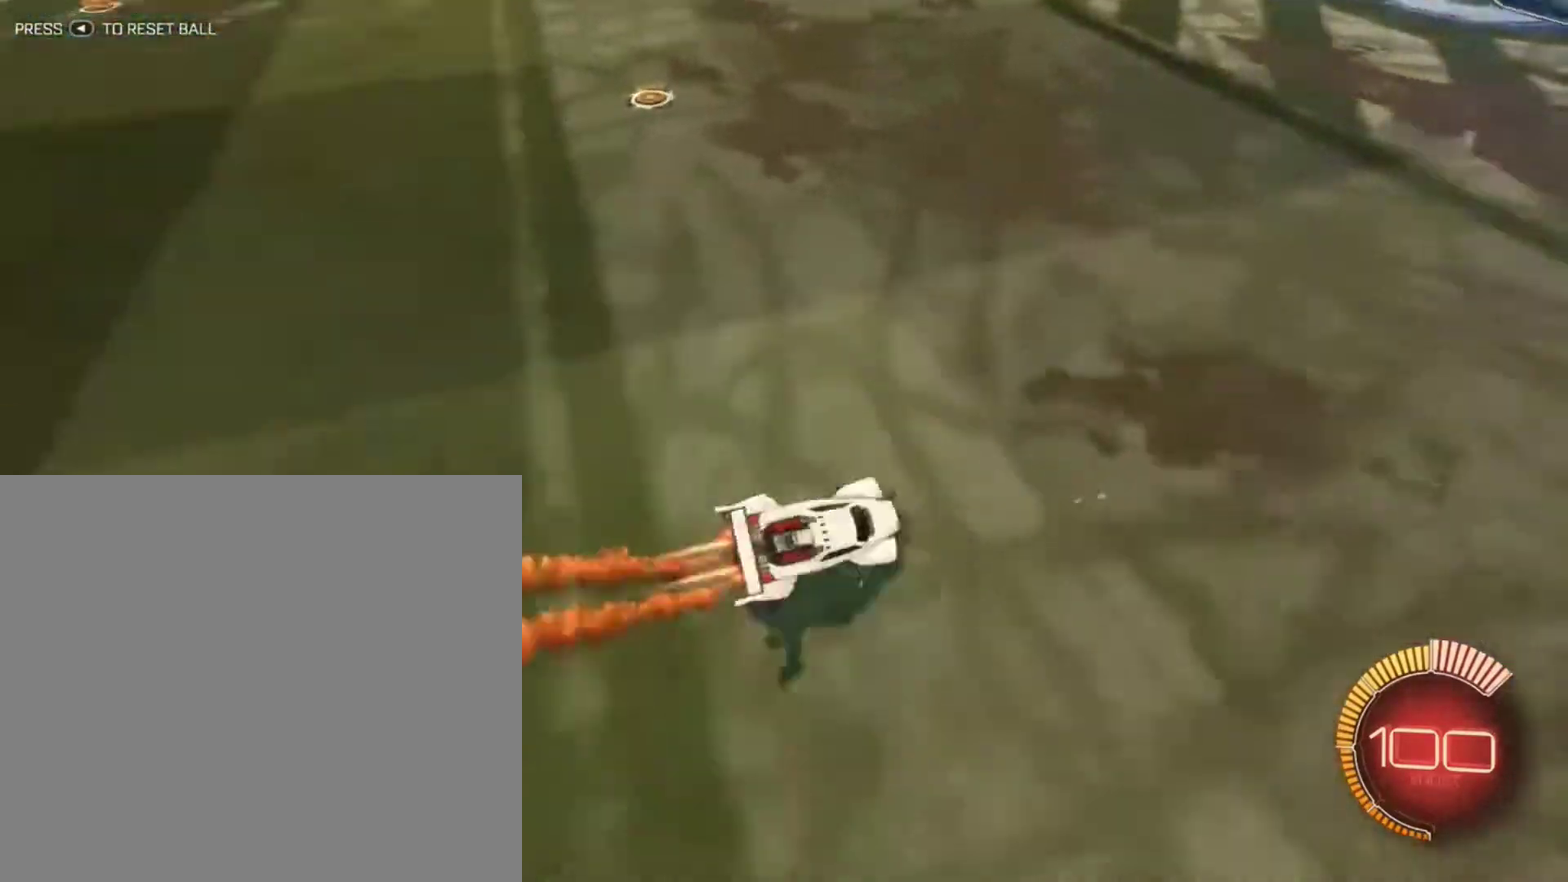
{"dt_ms": 367, "buttons": ["B", "R2"], "left_stick": "center", "right_stick": "center", "events": [[134, "left_stick", "left"], [267, "left_stick", "up-left"], [334, "left_stick", "center"]]}
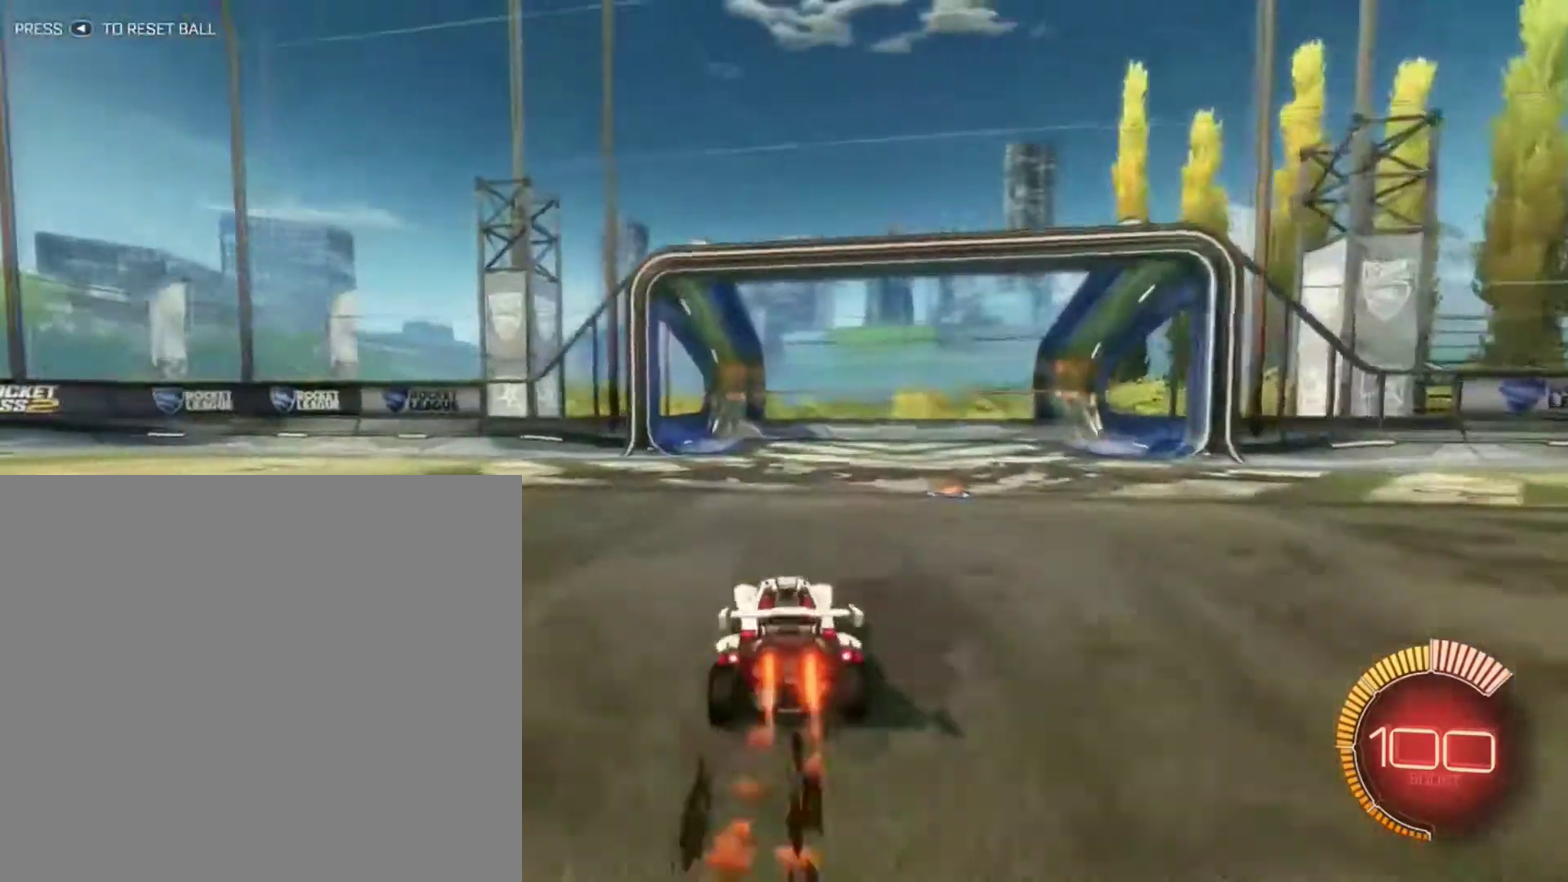
{"dt_ms": 501, "buttons": ["B", "Y", "R2"], "left_stick": "up-right", "right_stick": "center", "events": [[434, "Y", "down"], [467, "left_stick", "up-right"]]}
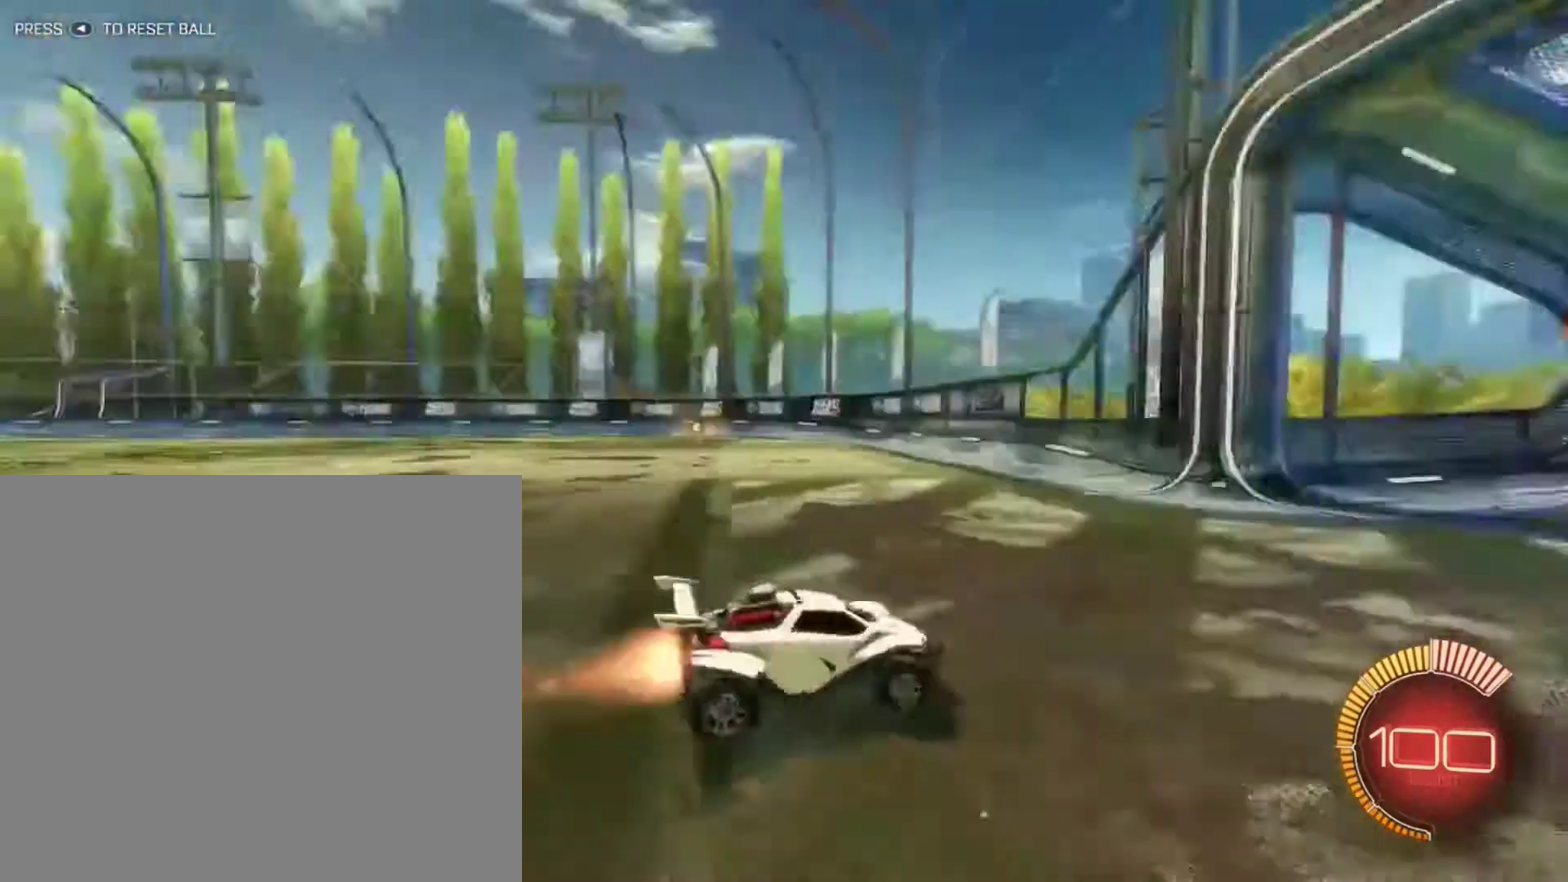
{"dt_ms": 500, "buttons": ["X"], "left_stick": "right", "right_stick": "center", "events": [[66, "R2", "up"], [66, "X", "down"], [66, "Y", "up"], [100, "B", "up"], [333, "left_stick", "right"]]}
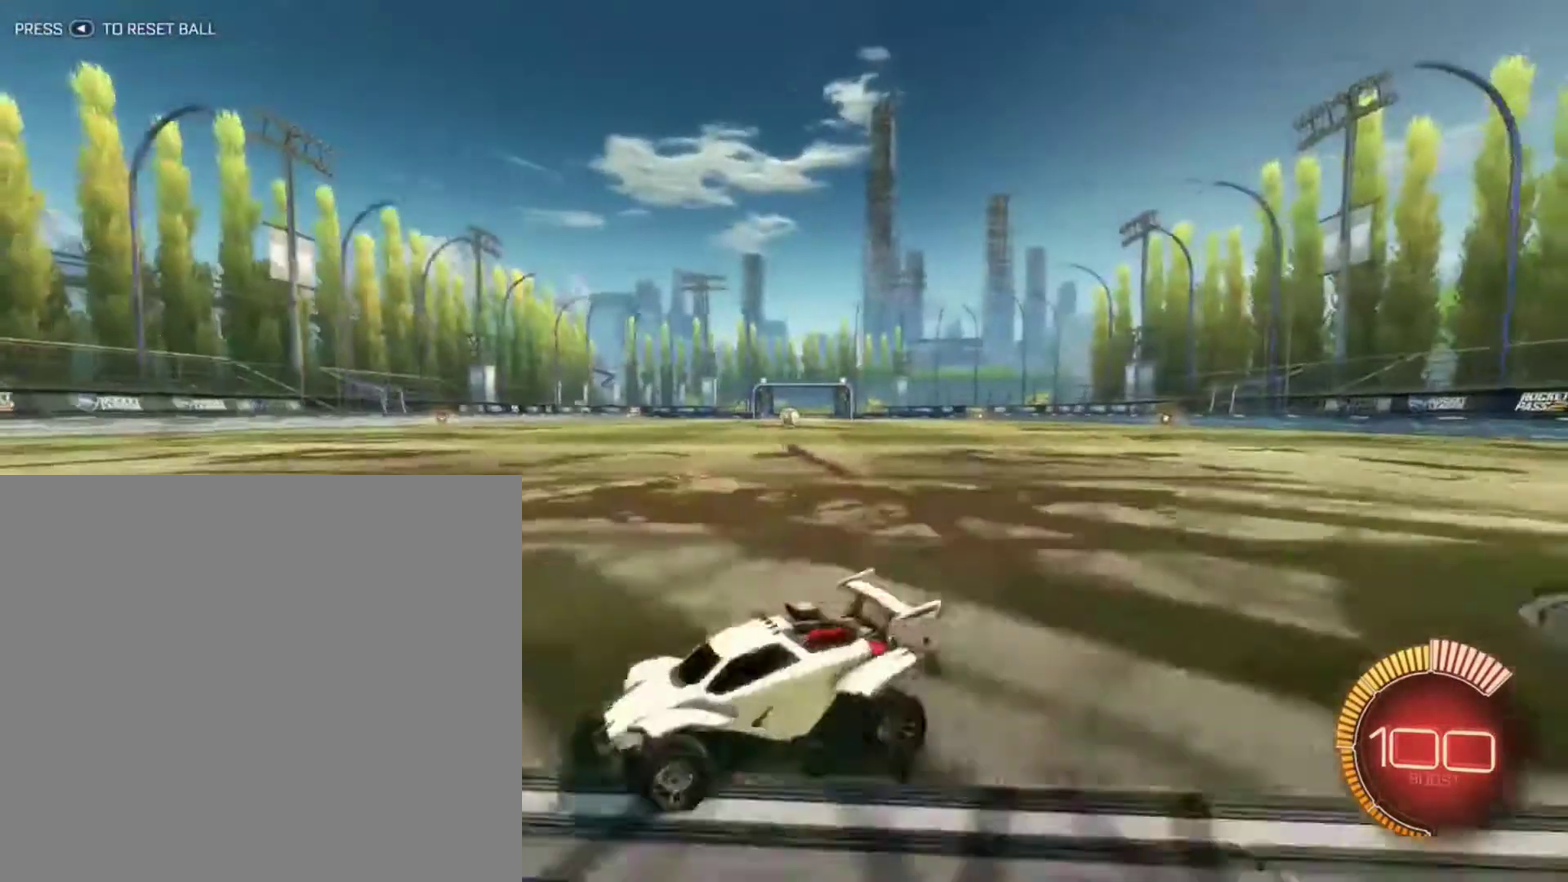
{"dt_ms": 401, "buttons": ["L2"], "left_stick": "left", "right_stick": "center", "events": [[100, "R2", "down"], [367, "L2", "down"], [367, "R2", "up"], [367, "X", "up"], [367, "left_stick", "left"]]}